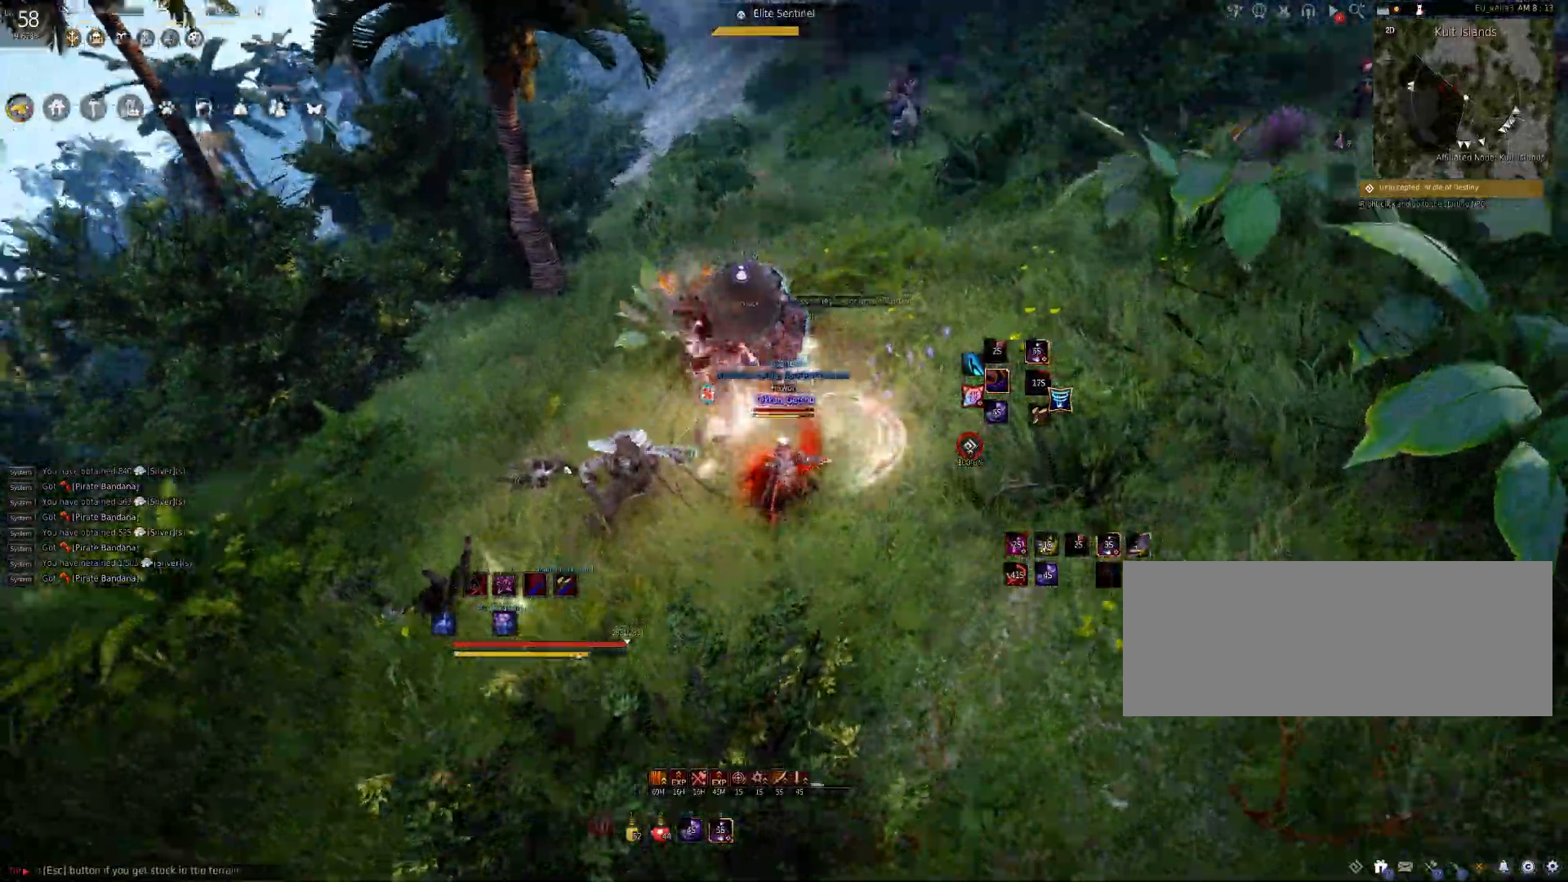
Gameplay with keyboard and mouse; each line is a JSON object with the keys and mouse buttons held at the frame after it. "events" lists presses ("down") and releases ("up") of "a", "c", "d", "e", "f", "q", "s", "shift", "space", "tab", "w", "mouse_left" and "mouse_right" between this image and that frame as [ms after this image, input, new state], when the widget could be followed in between. "mouse_left", "mouse_right" = the "left", "right" buttons of the "mouse" list. No other keys are recorded. Mouse movement is not recorded.
{"keys": ["space"], "mouse": [], "events": []}
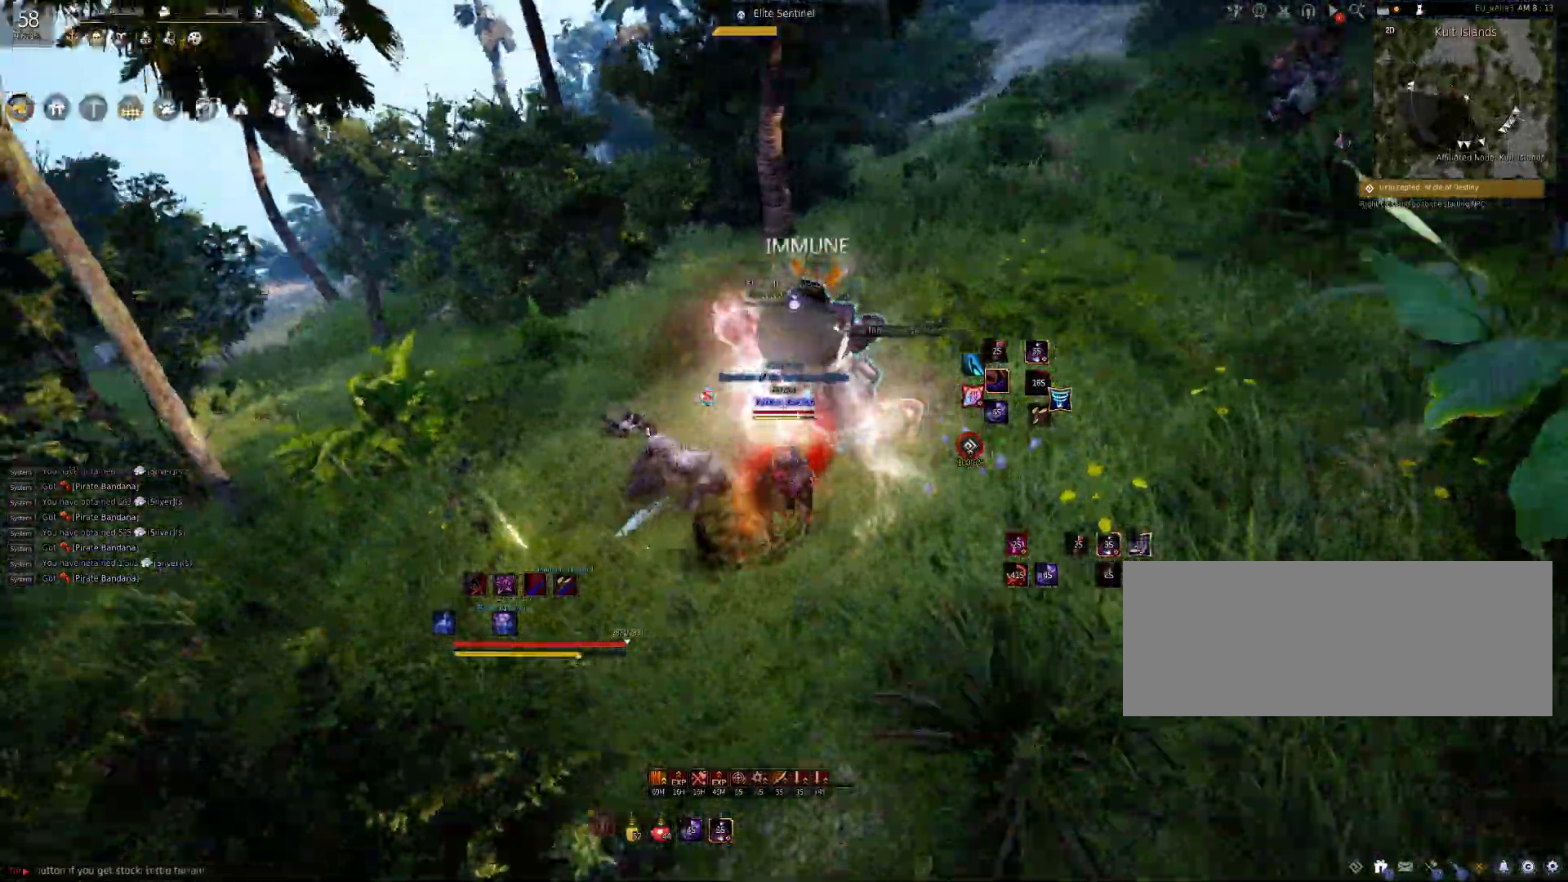
{"keys": ["space"], "mouse": [], "events": []}
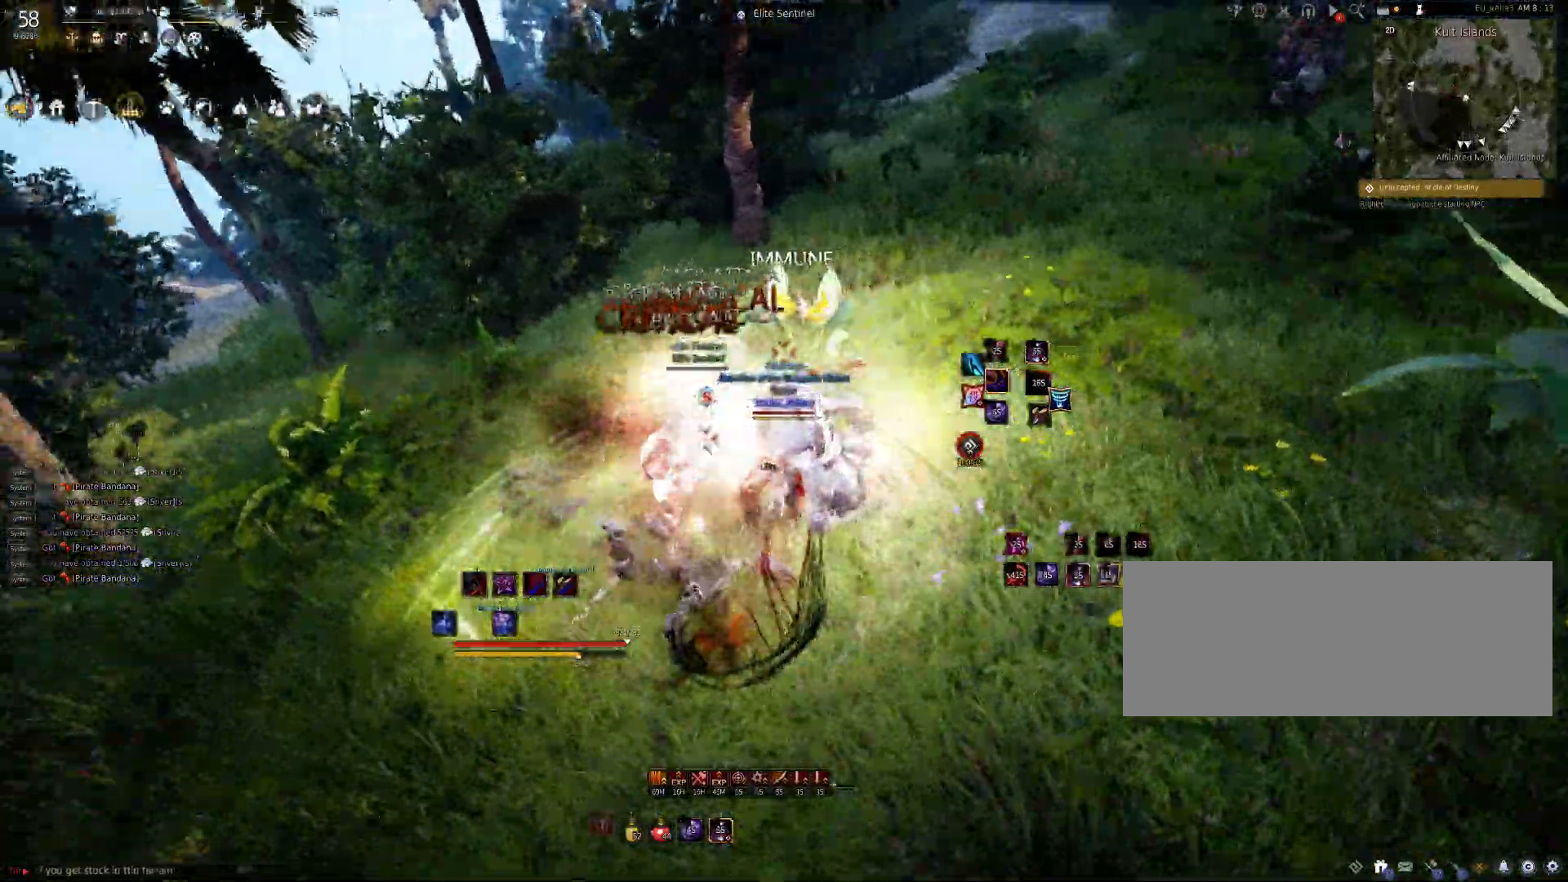
{"keys": [], "mouse": ["left"], "events": [[167, "mouse_left", "down"], [300, "space", "up"]]}
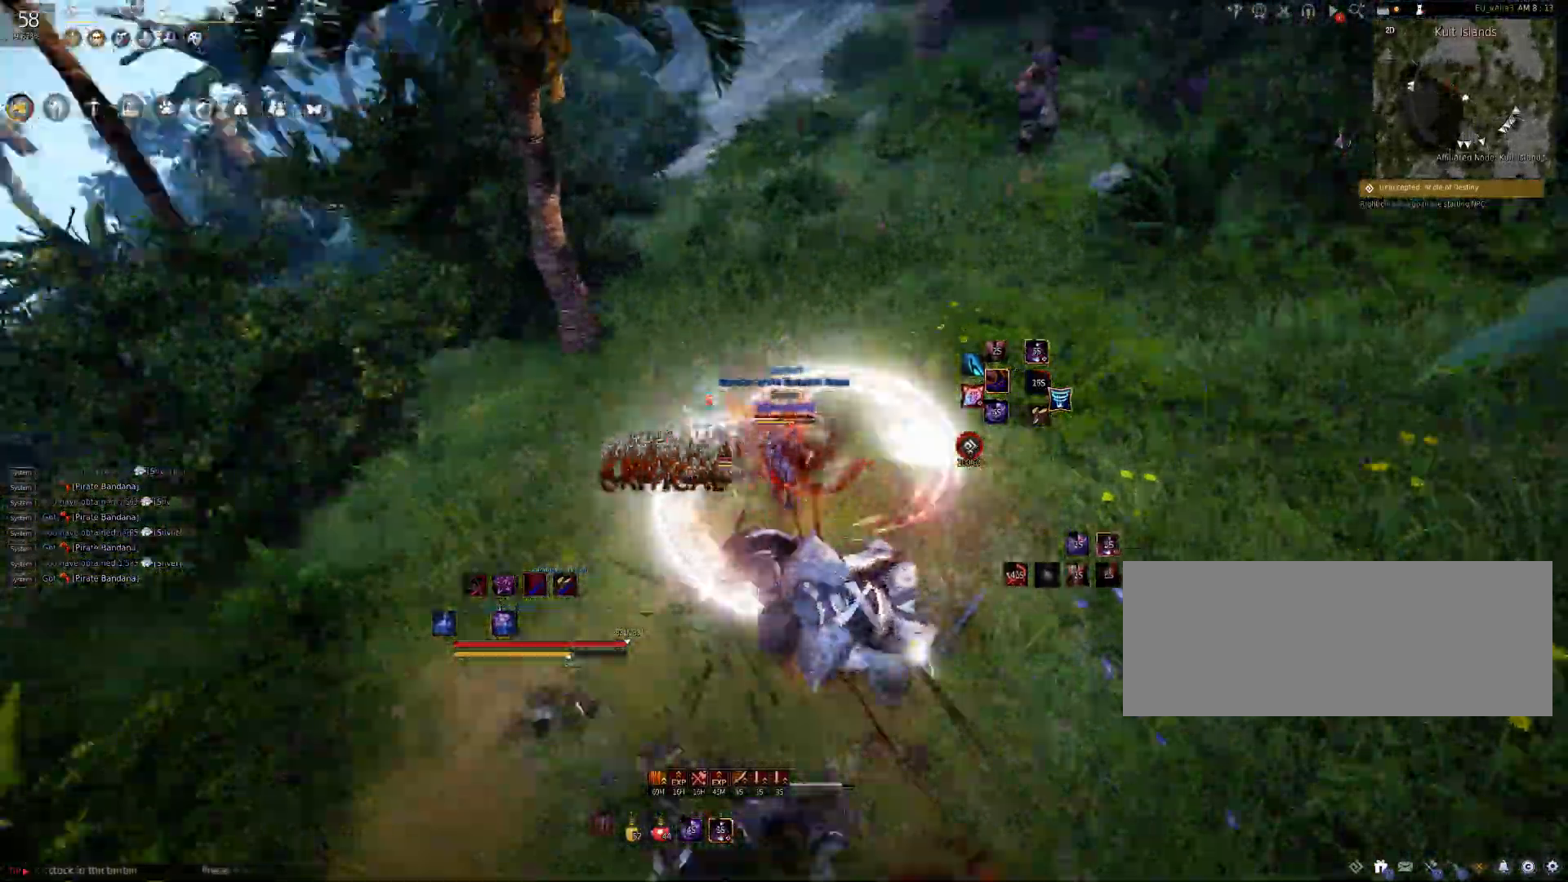
{"keys": [], "mouse": ["left"], "events": []}
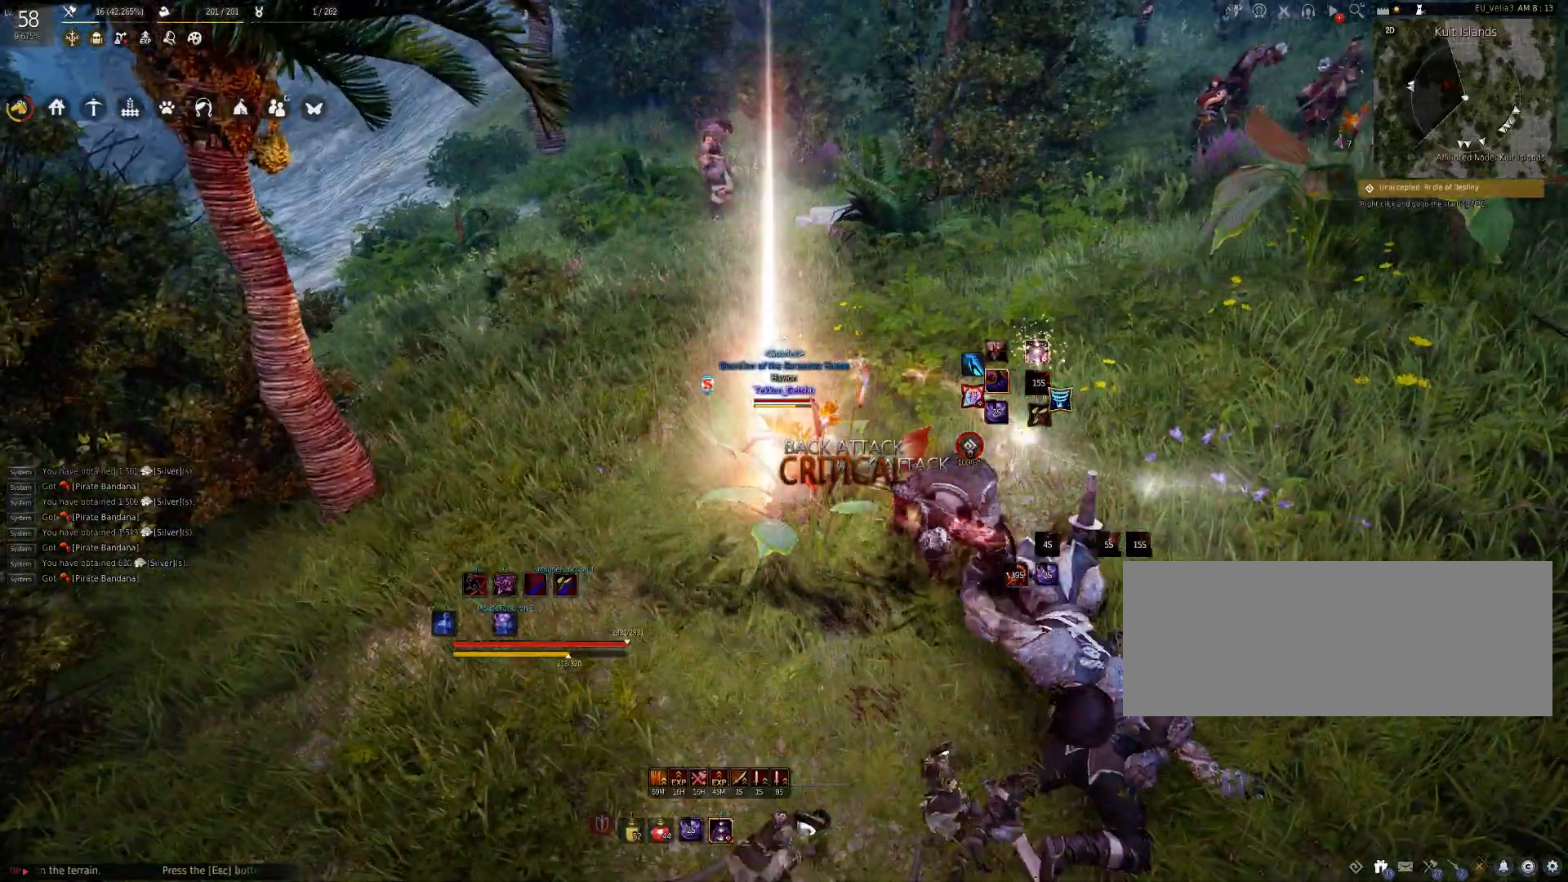
{"keys": ["w"], "mouse": [], "events": [[217, "mouse_left", "up"], [400, "w", "down"]]}
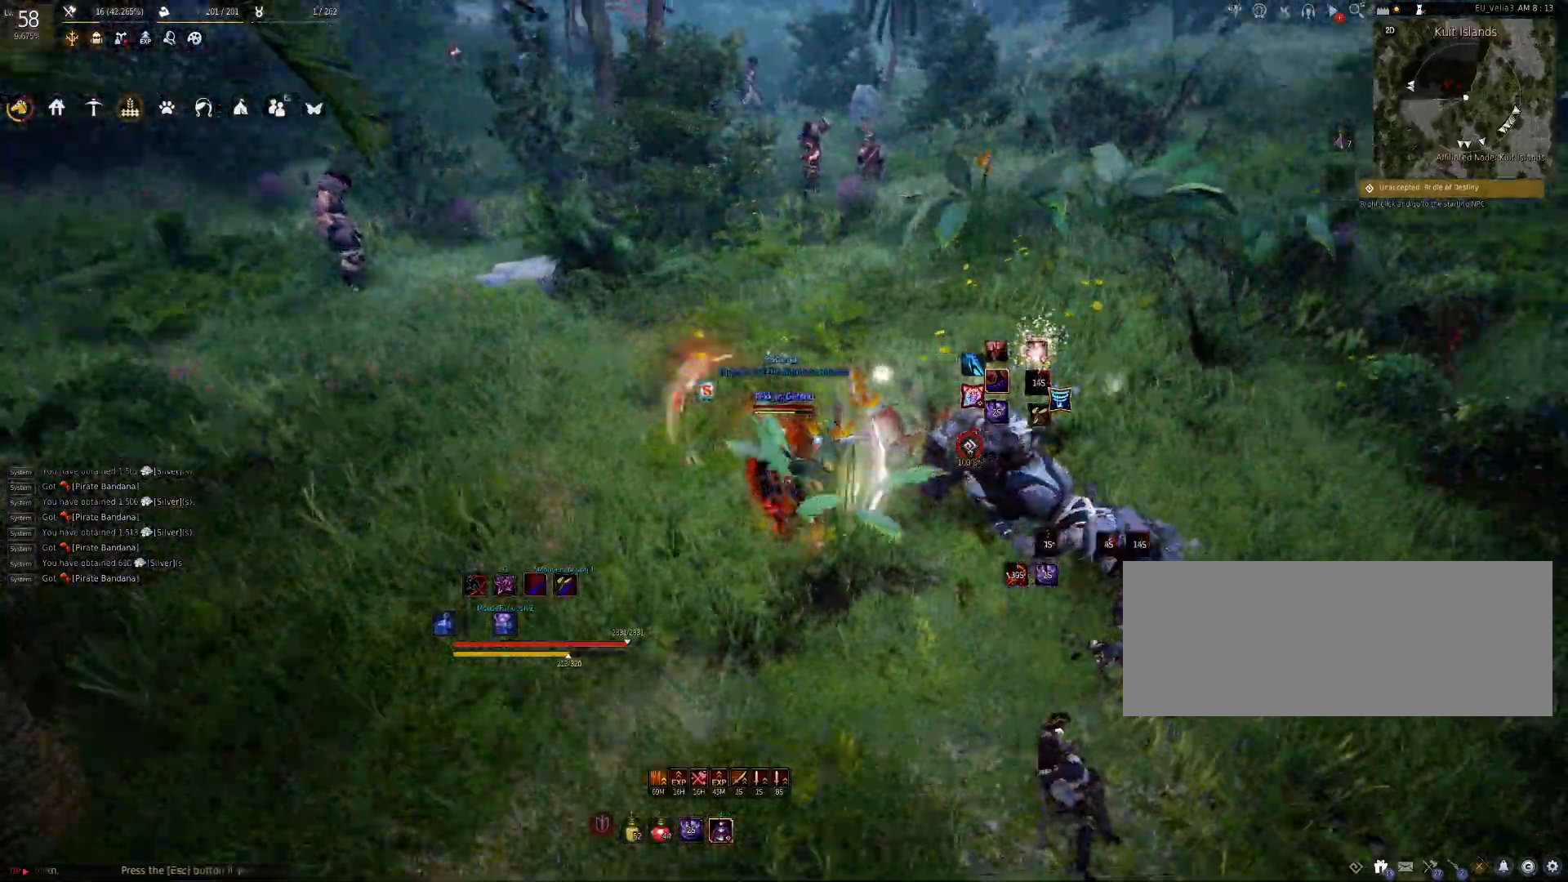
{"keys": ["f", "w"], "mouse": [], "events": [[67, "mouse_right", "down"], [133, "mouse_right", "up"], [200, "mouse_right", "down"], [300, "mouse_right", "up"], [467, "f", "down"]]}
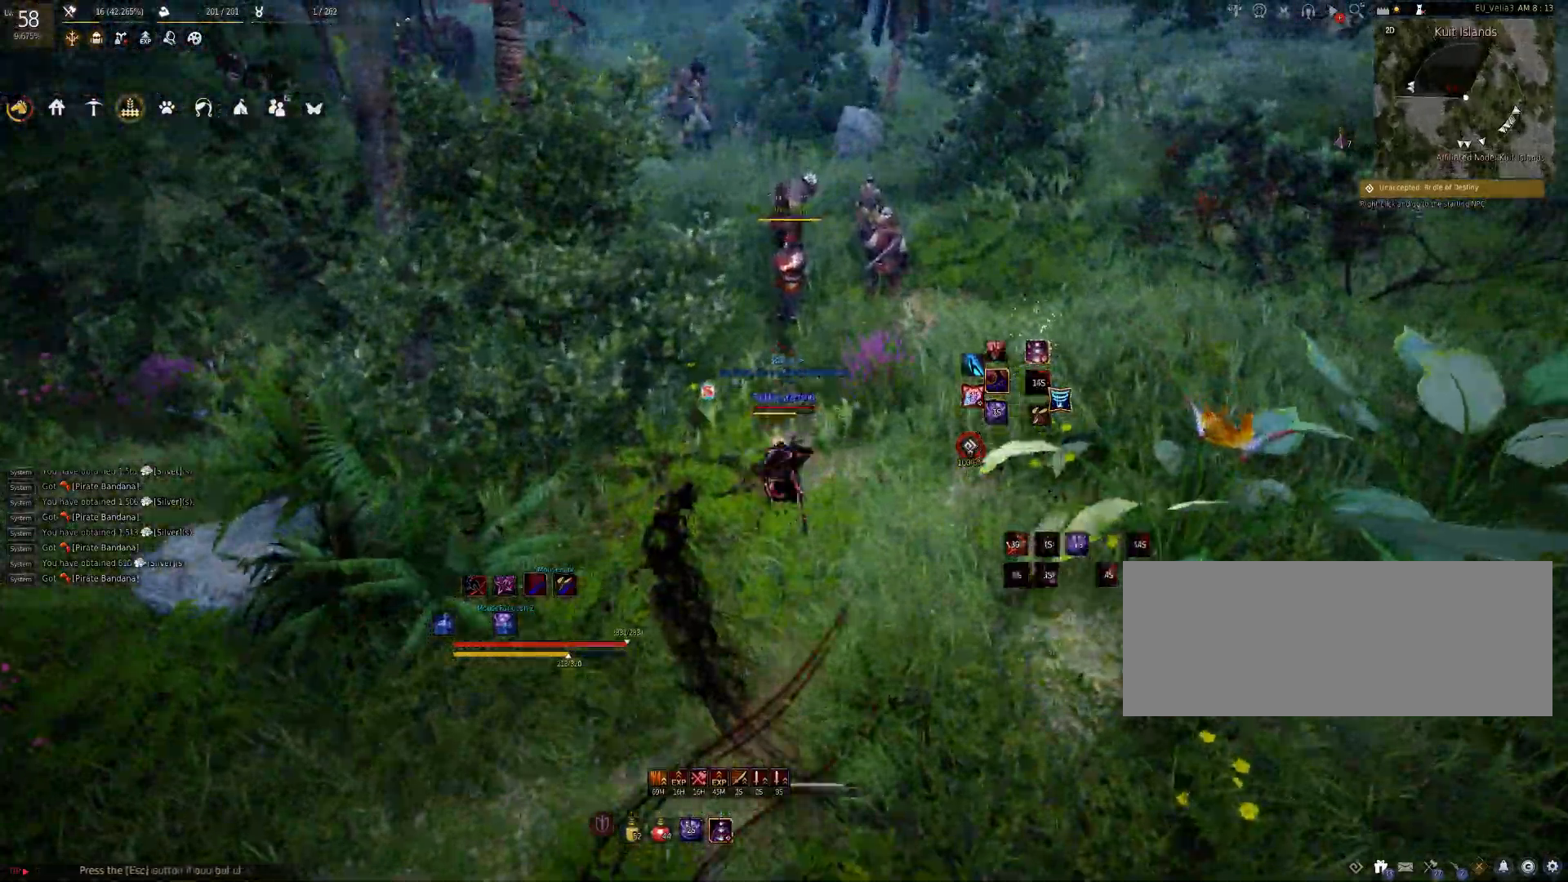
{"keys": ["shift"], "mouse": [], "events": [[83, "f", "up"], [233, "w", "up"], [250, "mouse_left", "down"], [250, "shift", "down"], [400, "mouse_left", "up"]]}
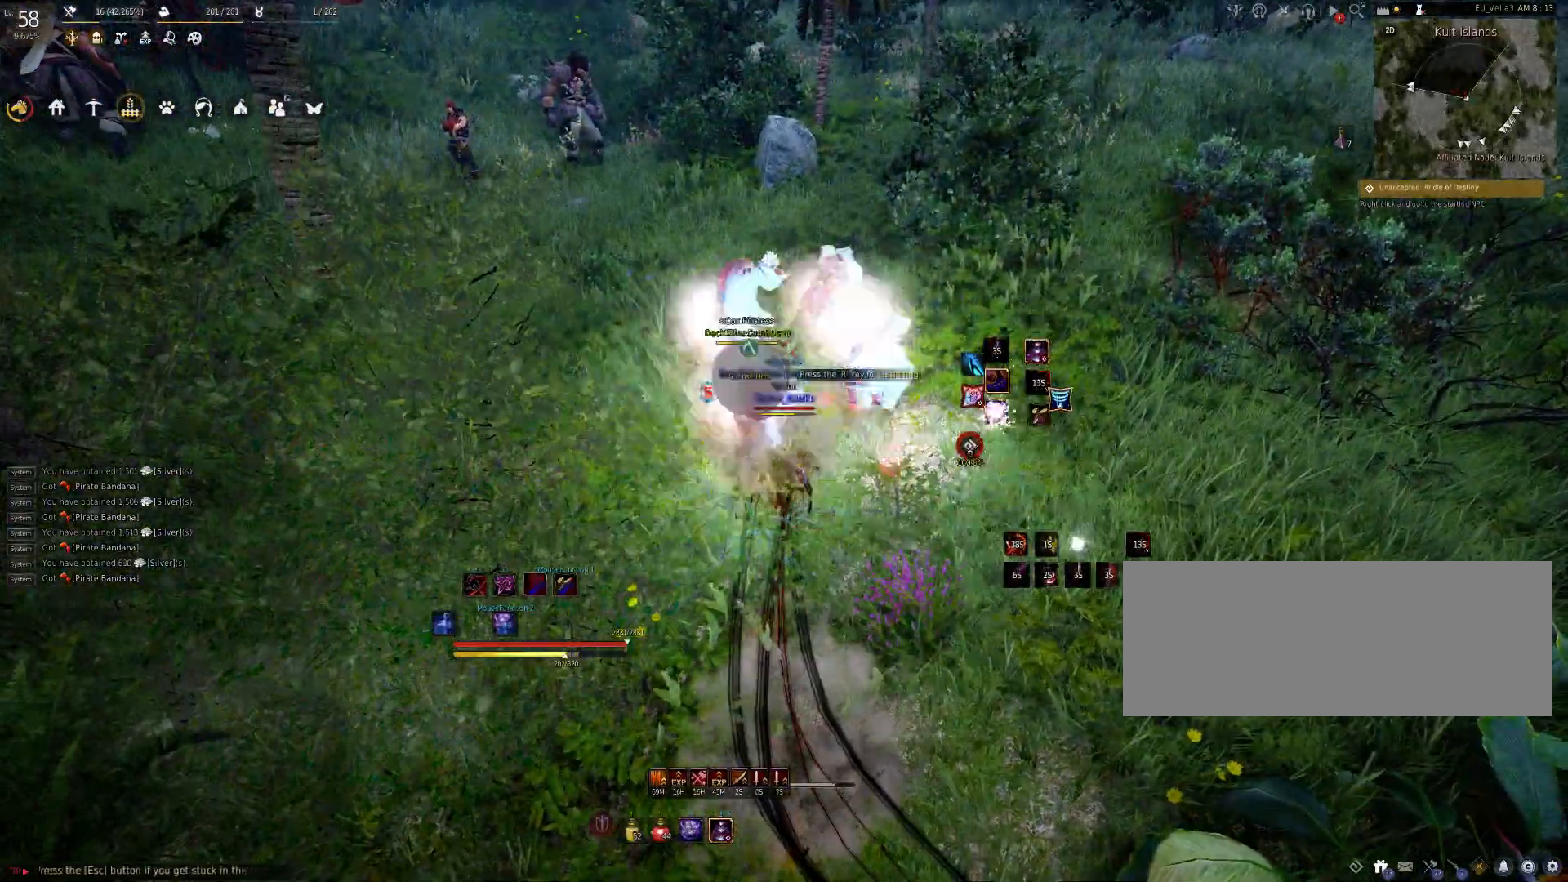
{"keys": ["space"], "mouse": [], "events": [[33, "shift", "up"], [117, "space", "down"]]}
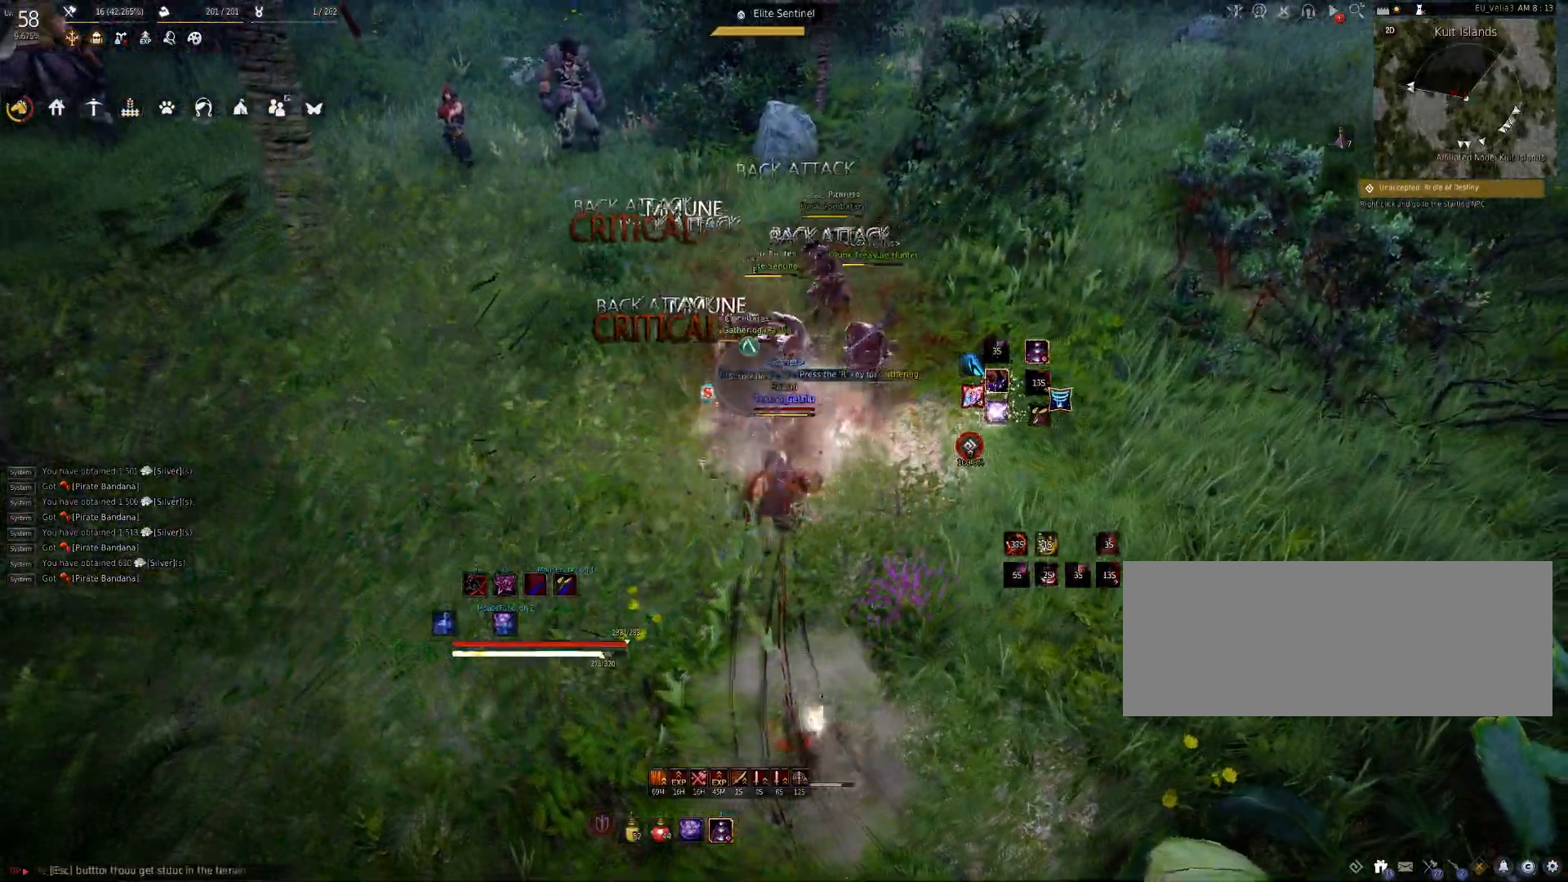
{"keys": ["space"], "mouse": [], "events": []}
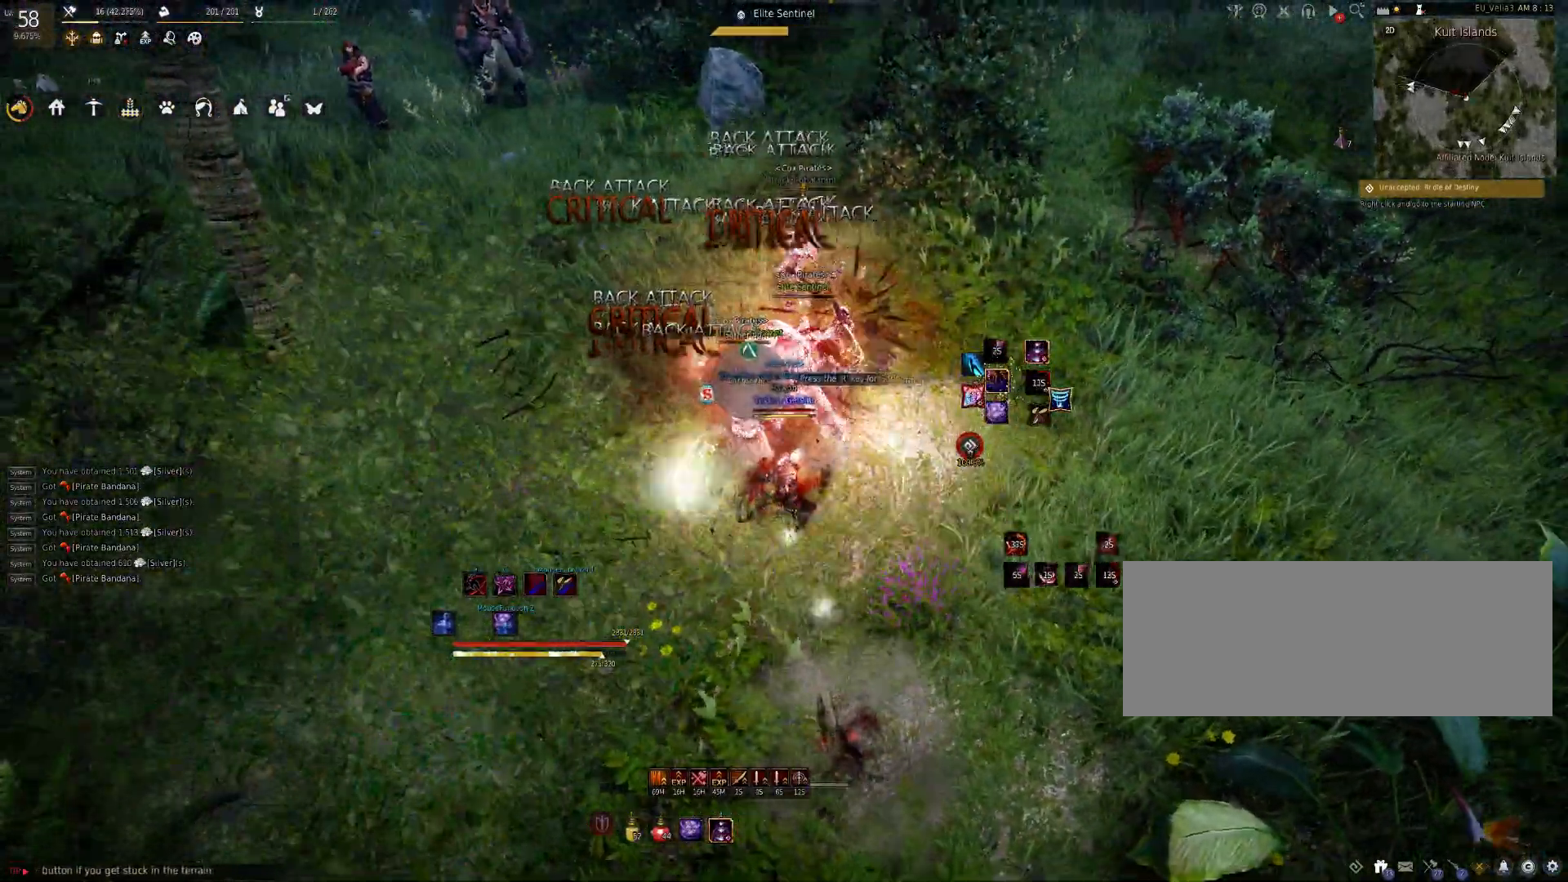
{"keys": ["space"], "mouse": [], "events": []}
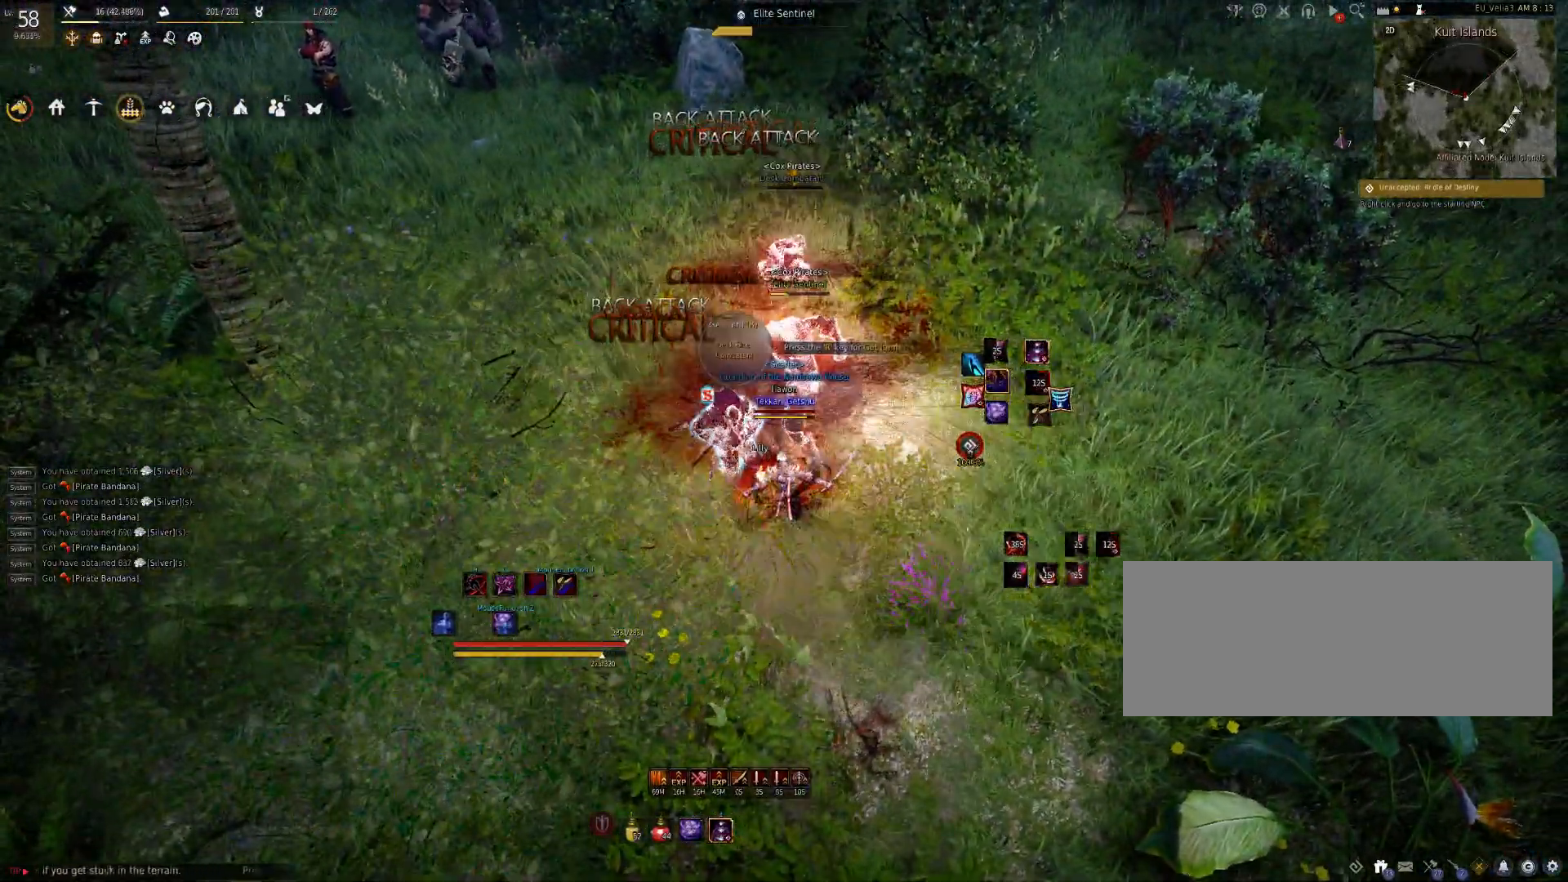
{"keys": ["d", "shift"], "mouse": [], "events": [[283, "space", "up"], [383, "shift", "down"], [417, "d", "down"]]}
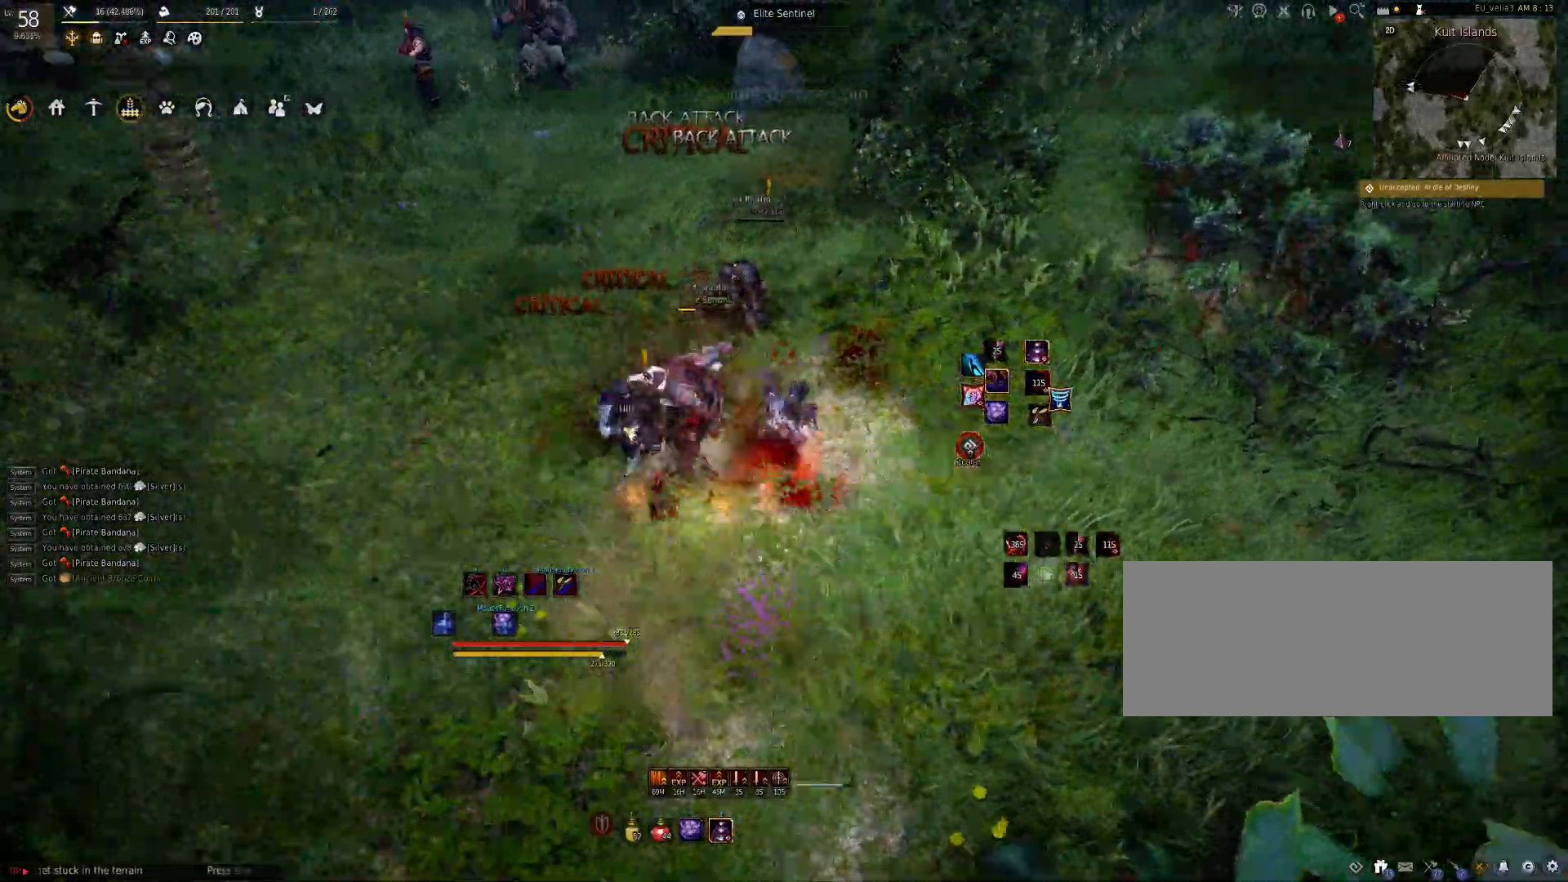
{"keys": ["f"], "mouse": [], "events": [[33, "shift", "up"], [50, "d", "up"], [150, "f", "down"]]}
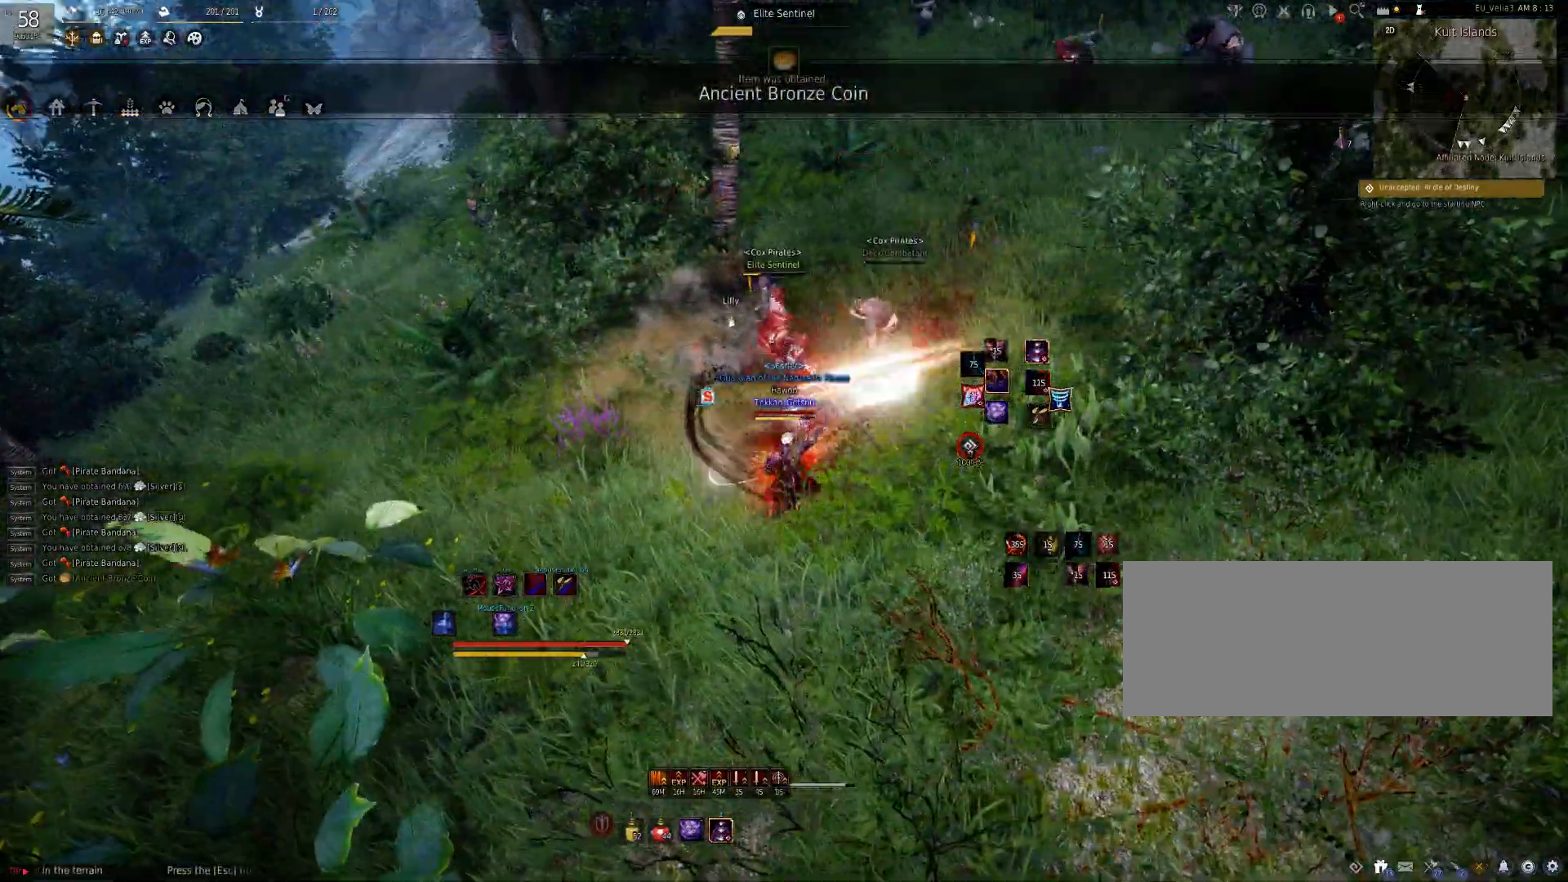
{"keys": ["f"], "mouse": [], "events": []}
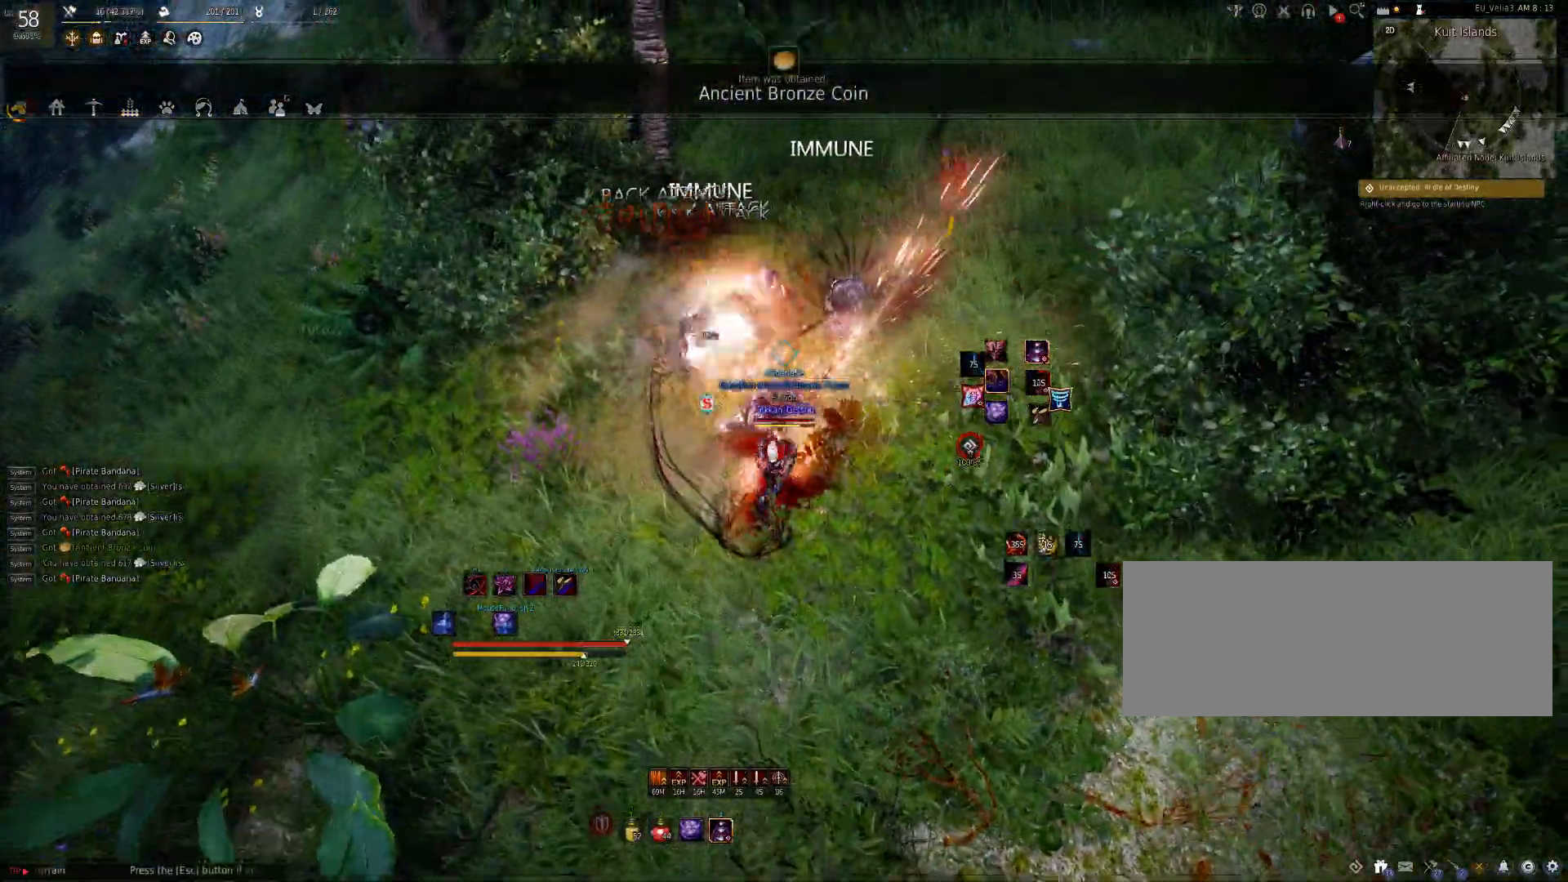
{"keys": ["c", "w"], "mouse": [], "events": [[283, "f", "up"], [300, "w", "down"], [417, "c", "down"]]}
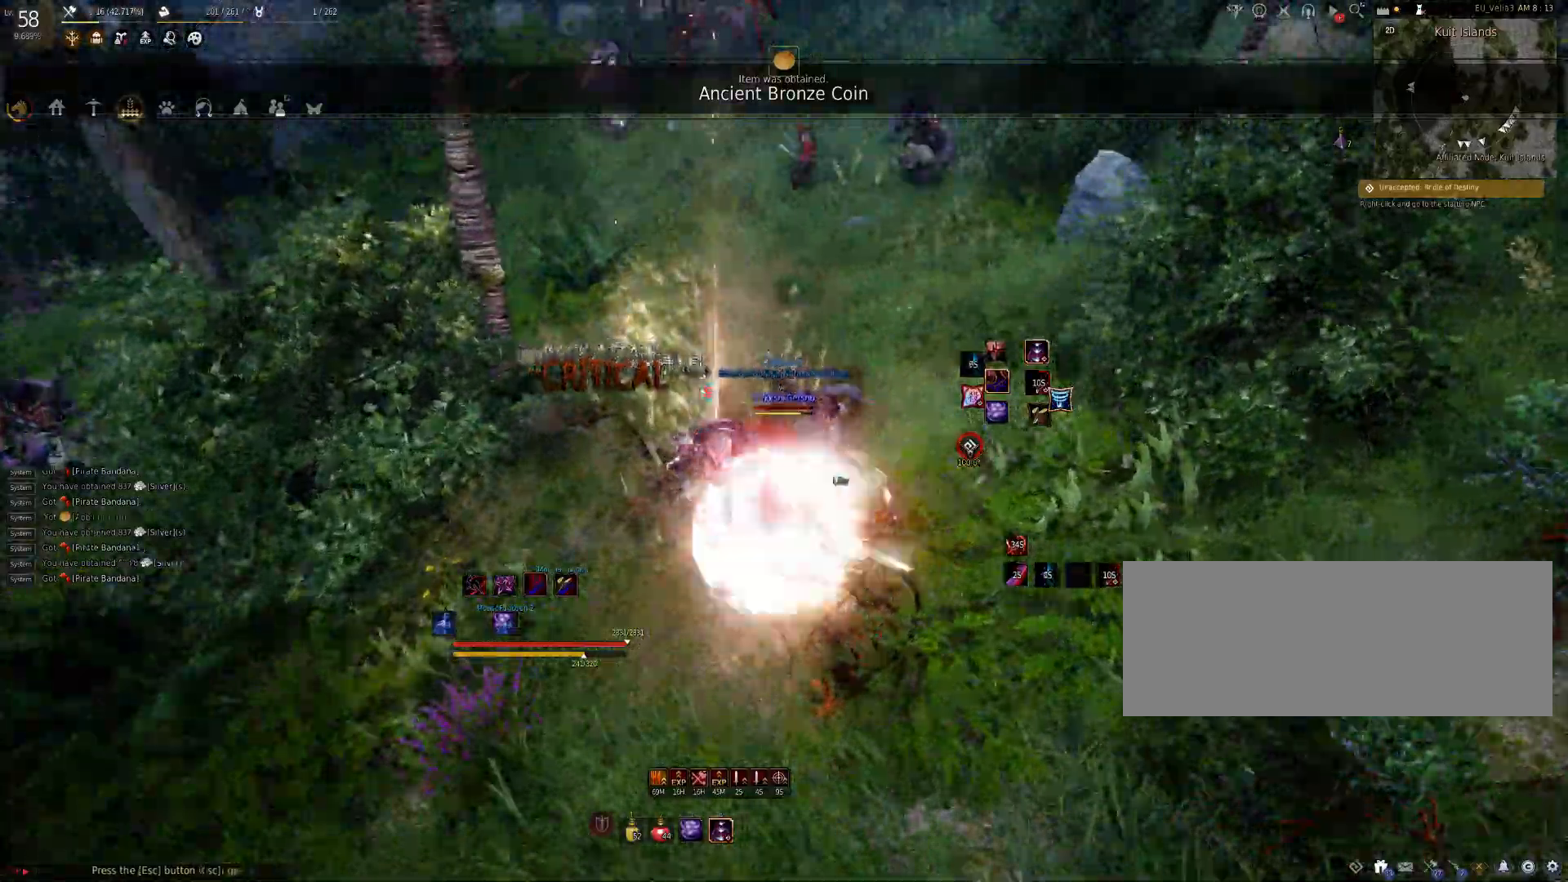
{"keys": ["w"], "mouse": ["right"], "events": [[83, "c", "up"], [250, "mouse_right", "down"], [367, "mouse_right", "up"], [433, "mouse_right", "down"]]}
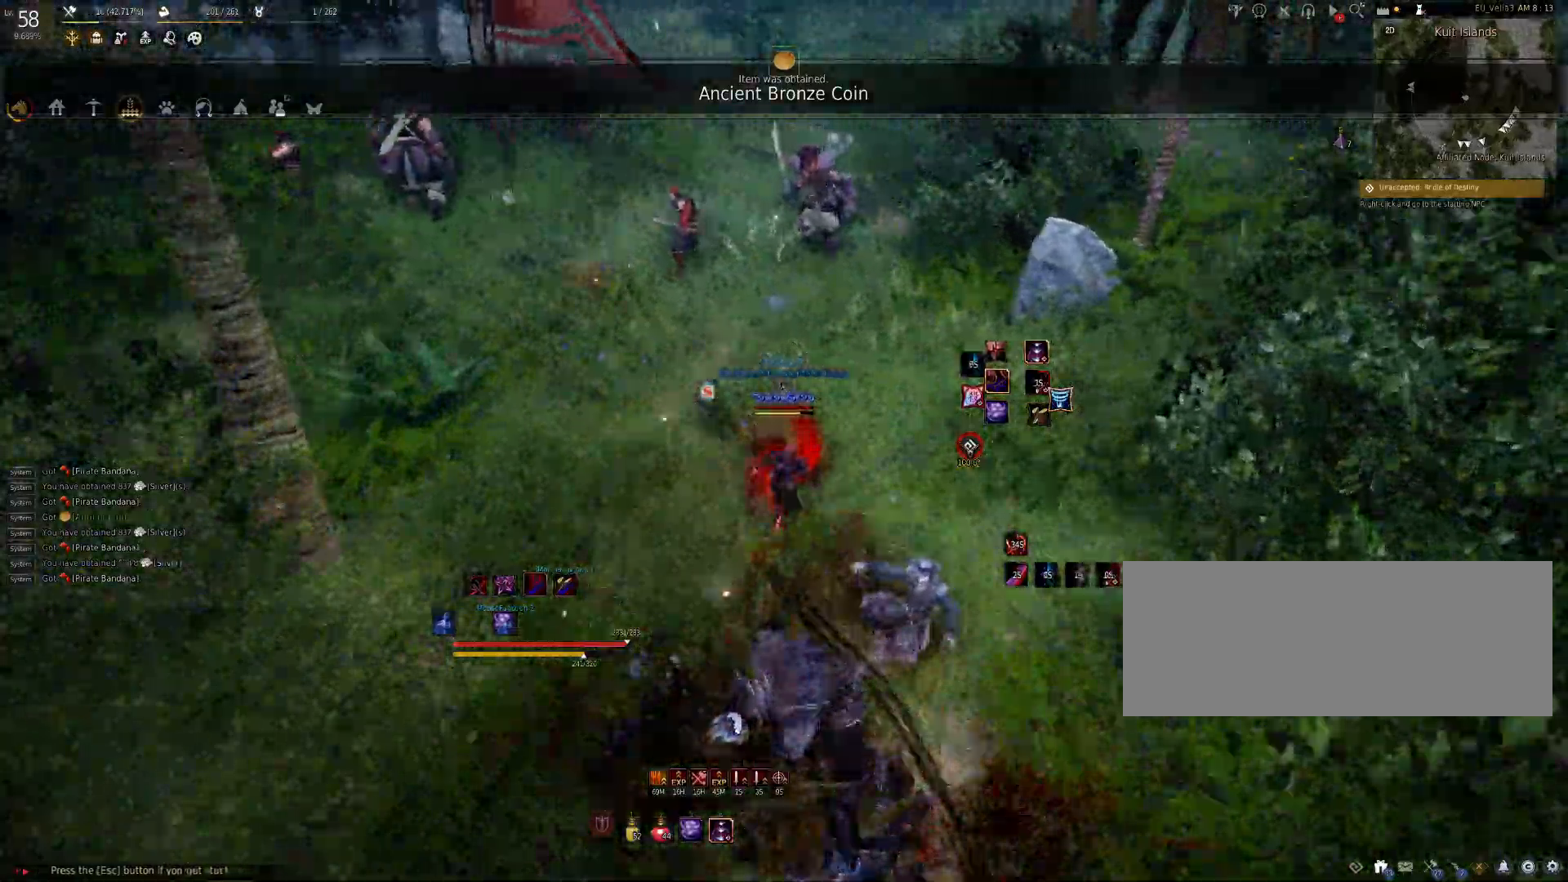
{"keys": ["w"], "mouse": [], "events": [[33, "mouse_right", "up"], [83, "mouse_right", "down"], [183, "mouse_right", "up"], [400, "f", "down"], [483, "f", "up"]]}
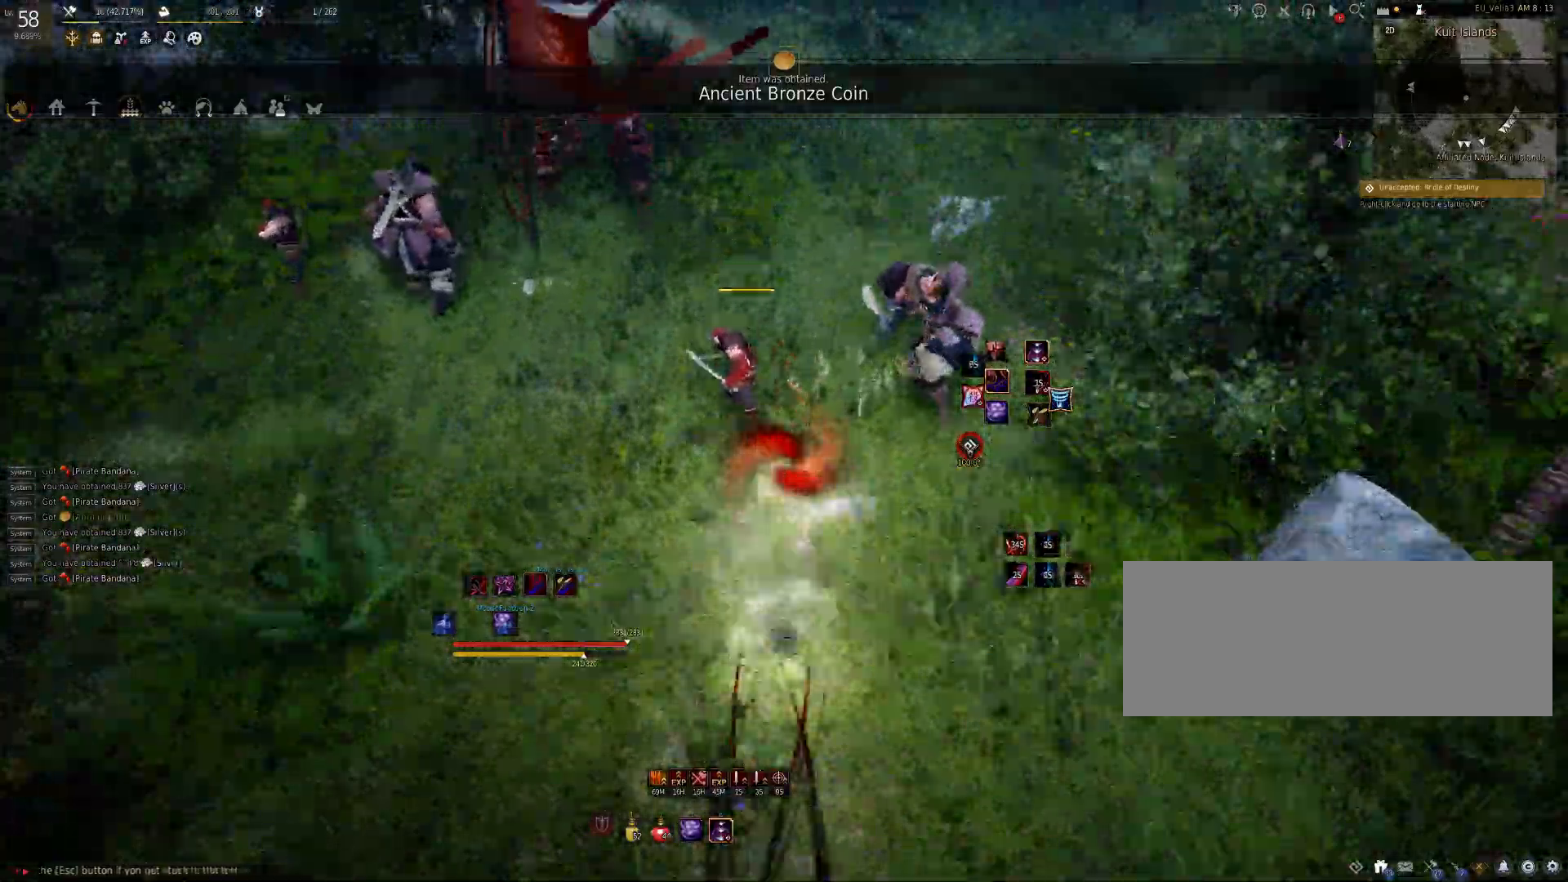
{"keys": ["d"], "mouse": ["left"], "events": [[83, "f", "down"], [150, "f", "up"], [150, "w", "up"], [217, "d", "down"], [217, "shift", "down"], [433, "shift", "up"], [483, "mouse_left", "down"]]}
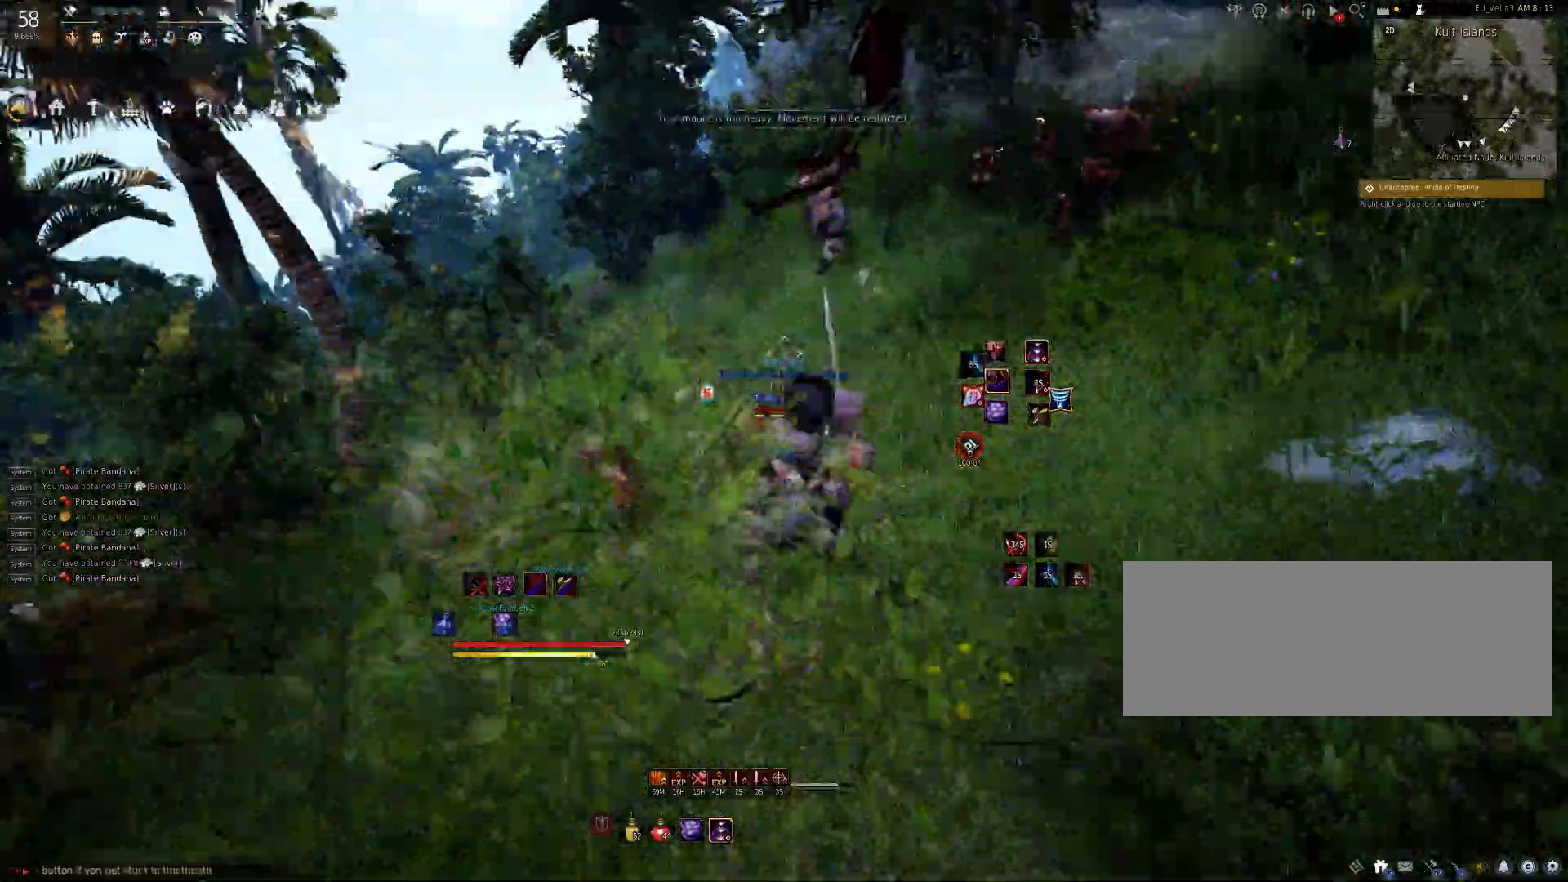
{"keys": ["d"], "mouse": ["left"], "events": [[283, "mouse_left", "up"], [367, "mouse_left", "down"], [433, "mouse_left", "up"], [500, "mouse_left", "down"]]}
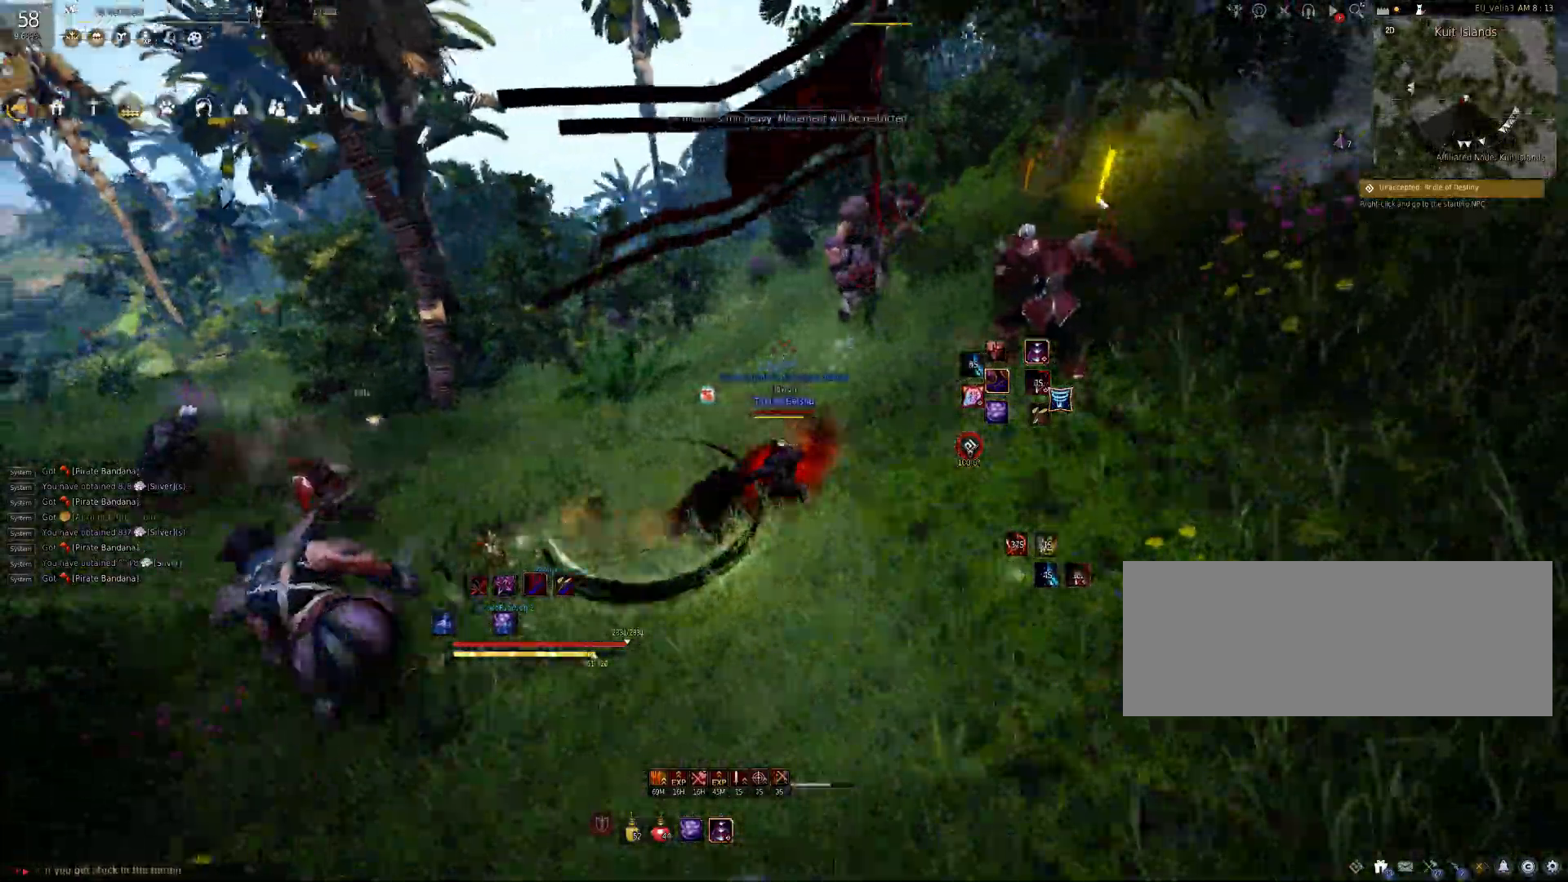
{"keys": [], "mouse": [], "events": [[100, "mouse_left", "up"], [133, "mouse_left", "down"], [217, "mouse_left", "up"], [250, "shift", "down"], [383, "shift", "up"], [467, "d", "up"]]}
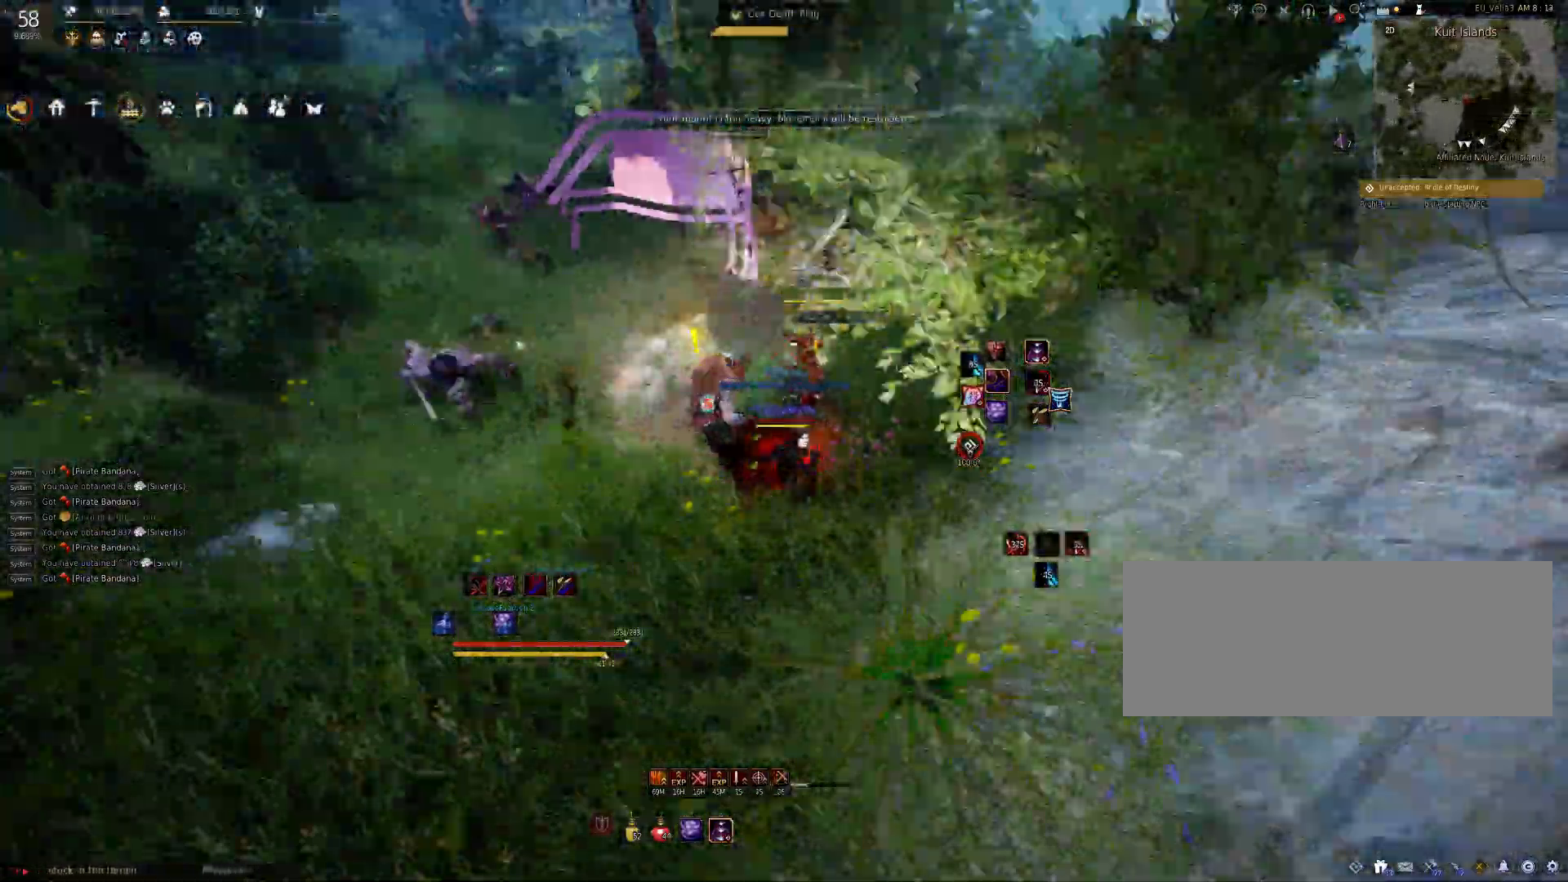
{"keys": ["space"], "mouse": [], "events": [[500, "space", "down"]]}
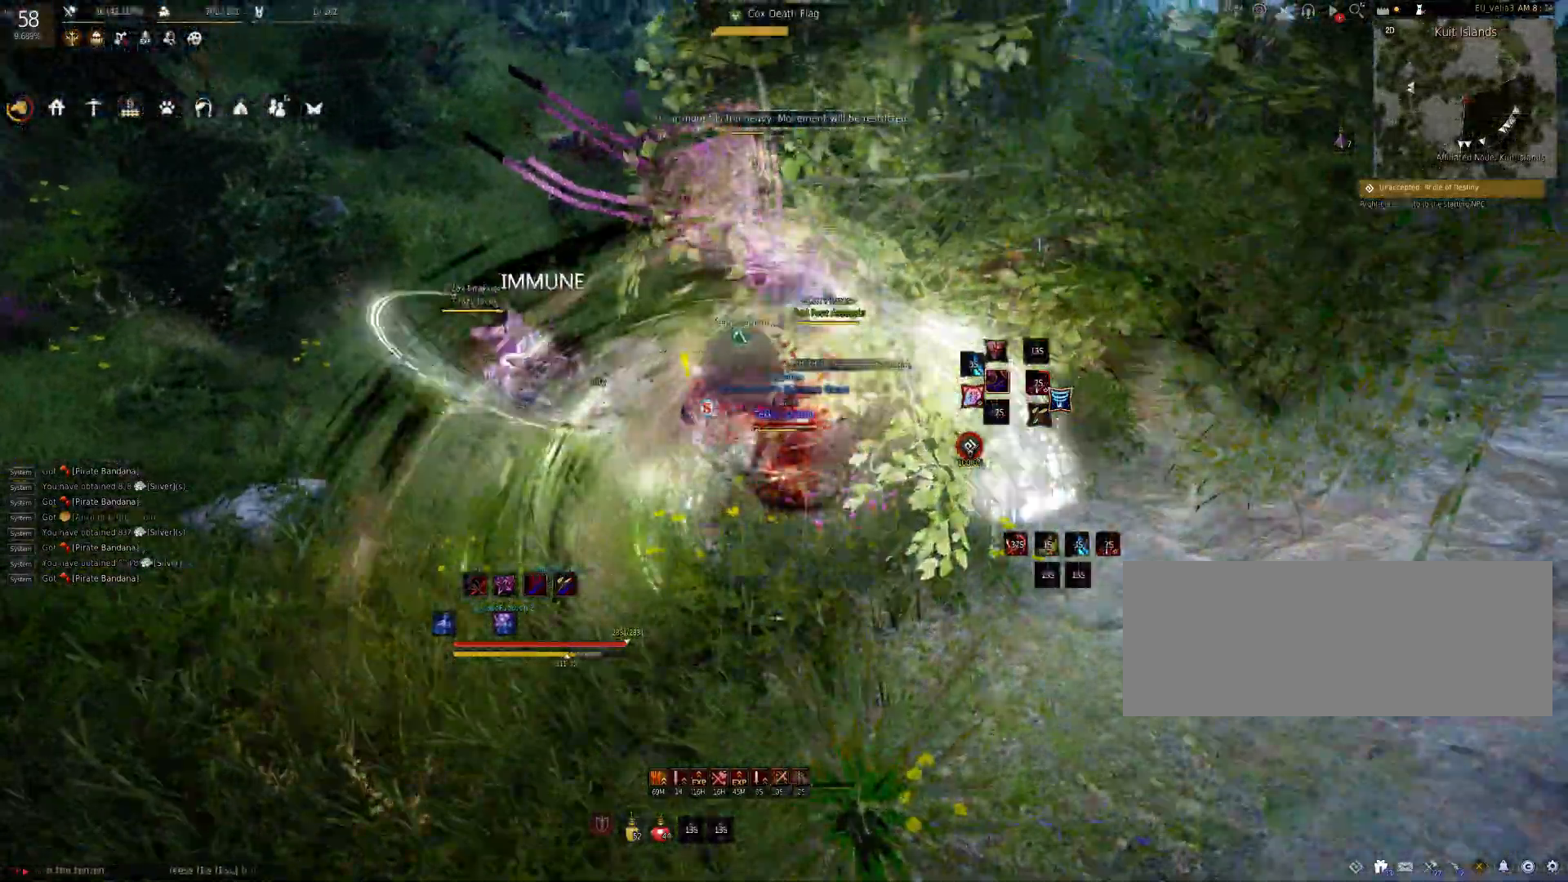
{"keys": [], "mouse": [], "events": [[67, "s", "down"], [100, "e", "down"], [100, "space", "up"], [400, "s", "up"], [450, "e", "up"]]}
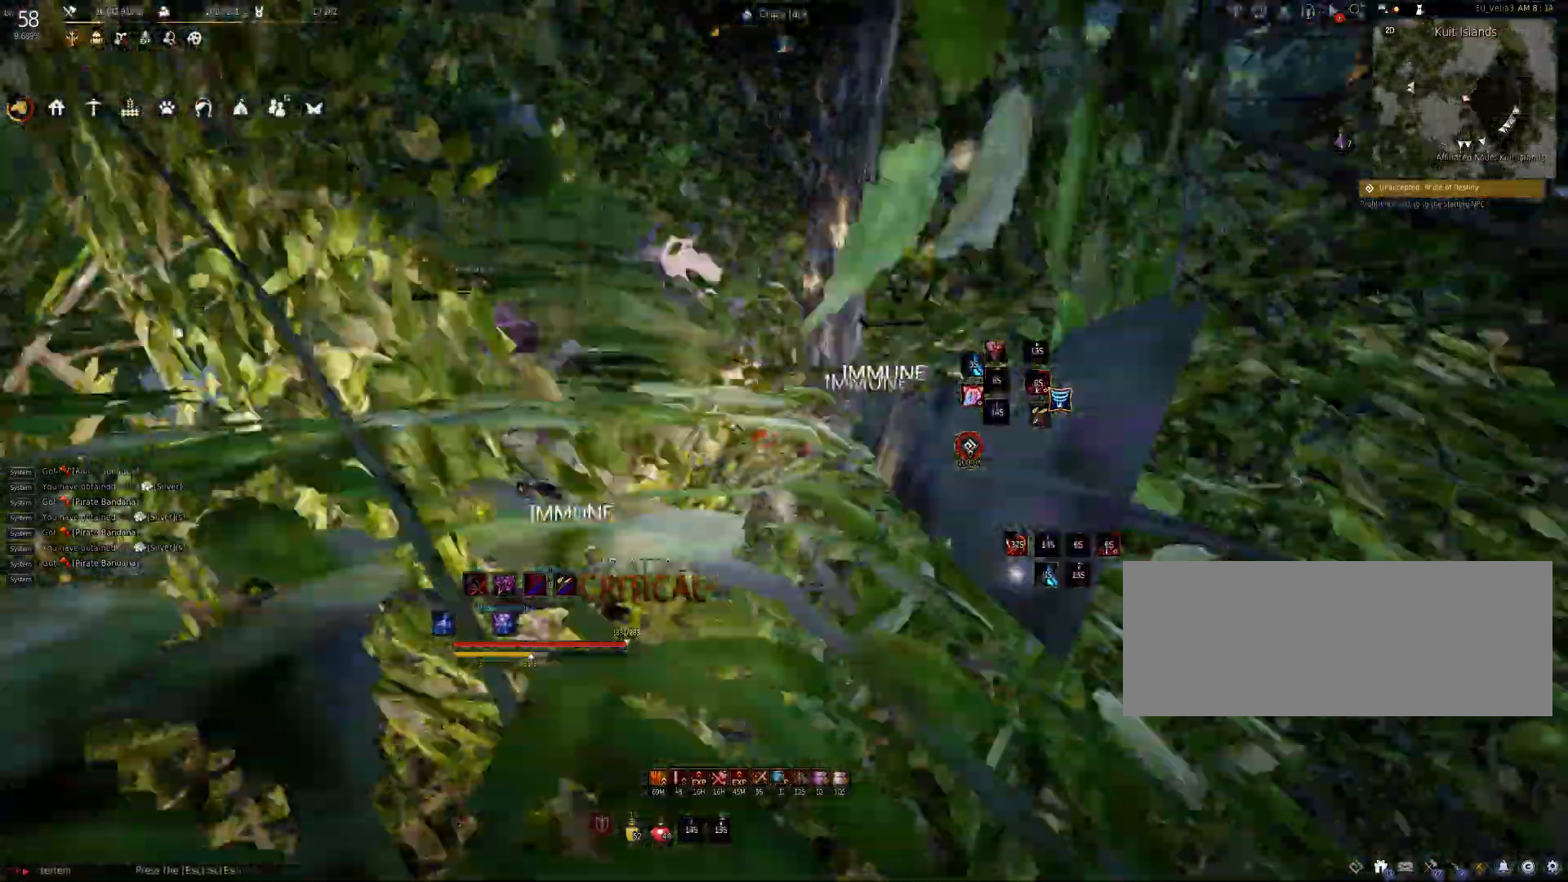
{"keys": ["shift"], "mouse": [], "events": [[33, "w", "down"], [67, "c", "down"], [267, "c", "up"], [417, "w", "up"], [467, "shift", "down"]]}
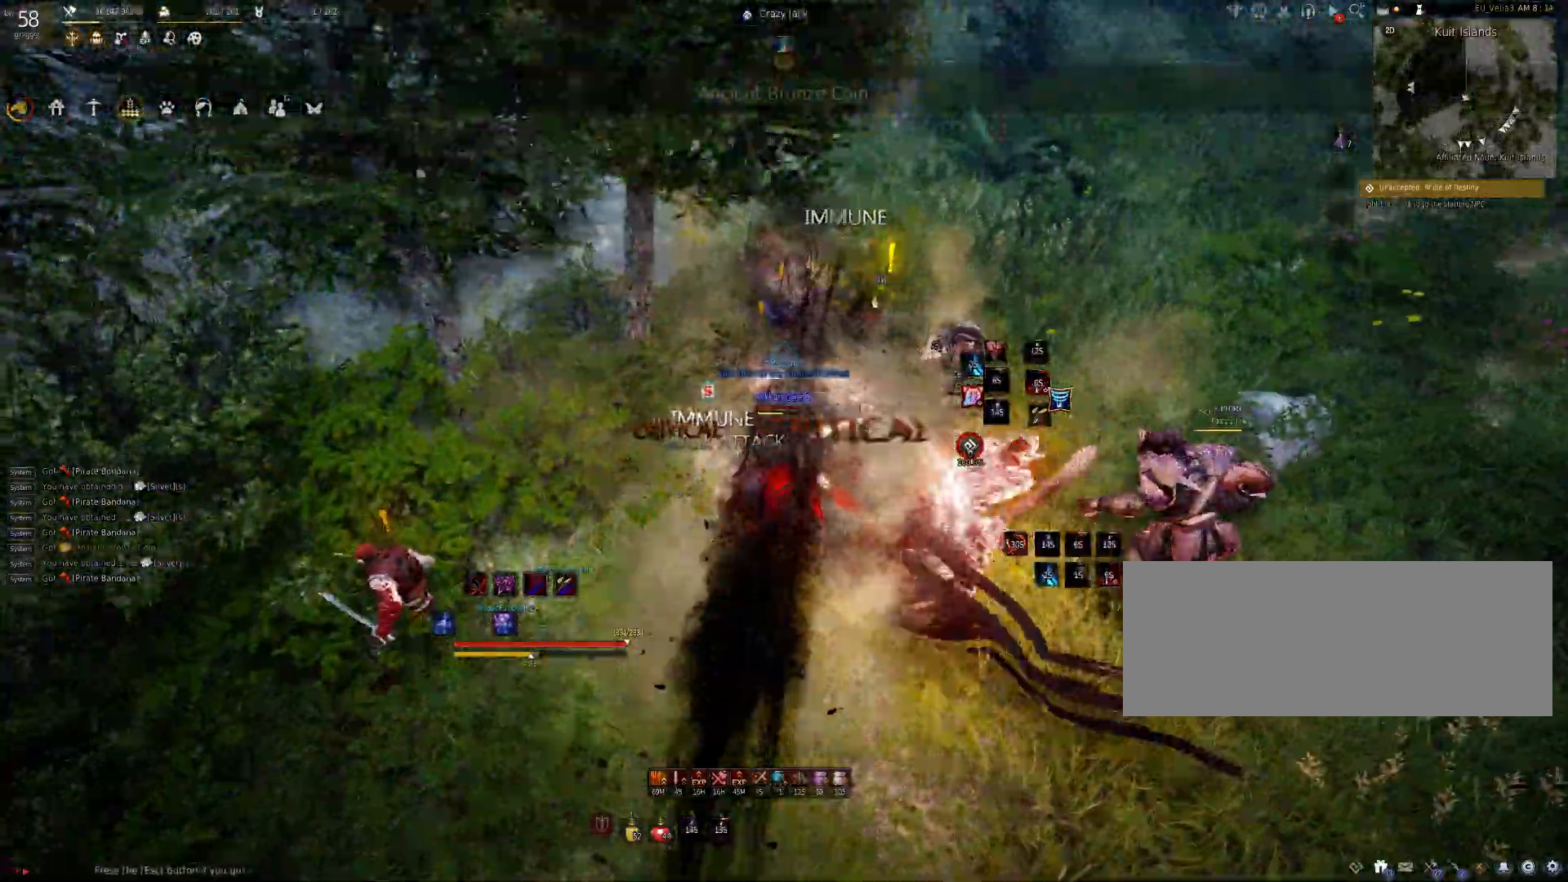
{"keys": ["shift"], "mouse": [], "events": [[233, "mouse_left", "down"], [333, "mouse_left", "up"], [400, "mouse_left", "down"], [500, "mouse_left", "up"]]}
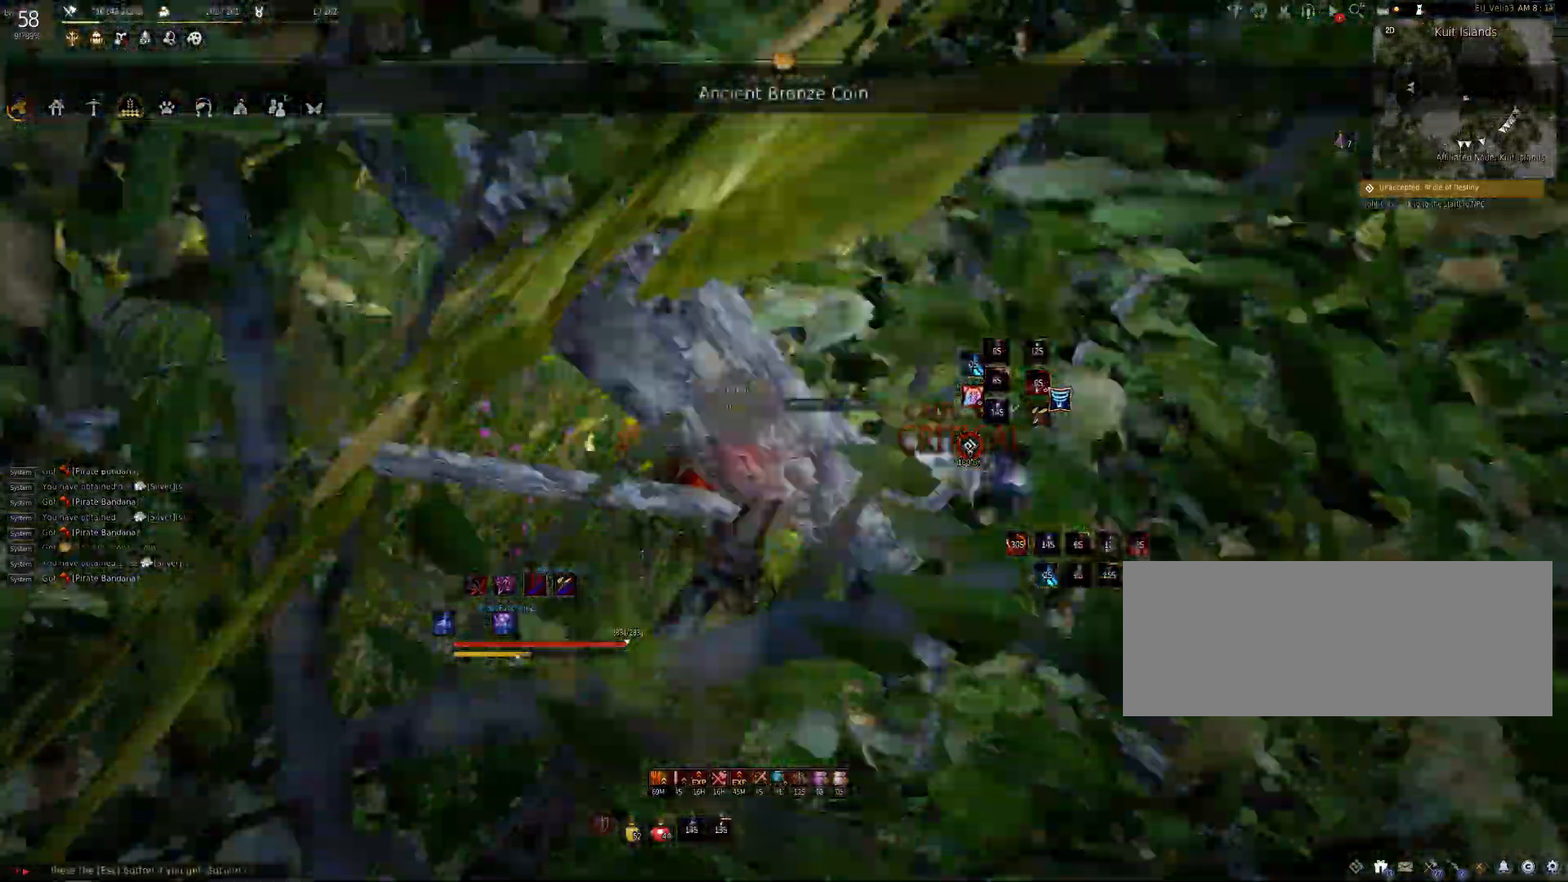
{"keys": ["f", "s"], "mouse": [], "events": [[50, "shift", "up"], [100, "s", "down"], [133, "f", "down"], [417, "f", "up"], [450, "f", "down"]]}
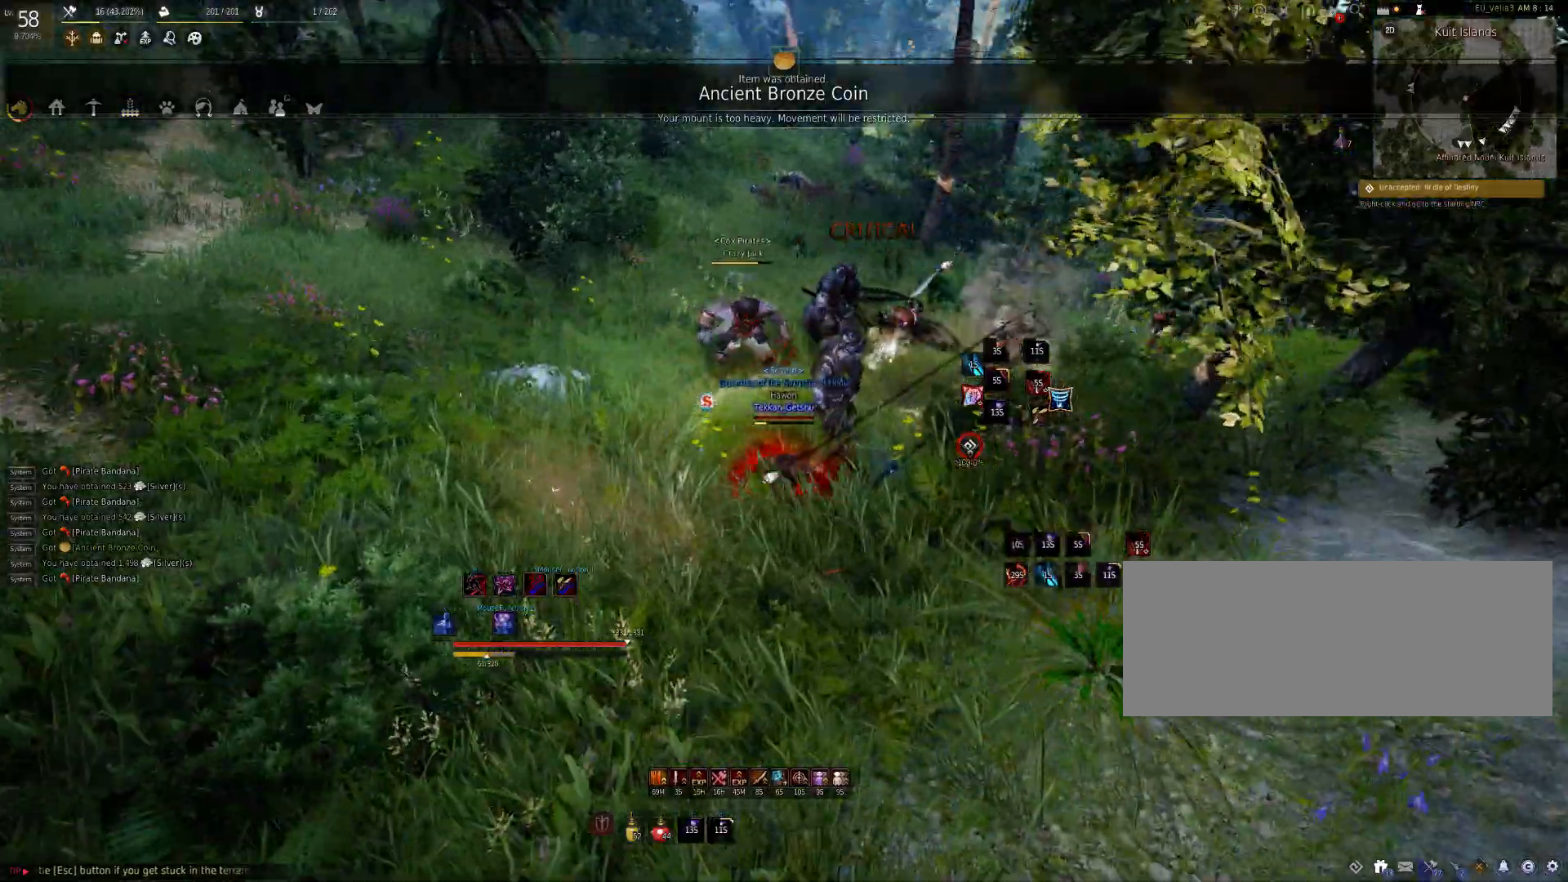
{"keys": [], "mouse": [], "events": [[83, "f", "up"], [383, "s", "up"]]}
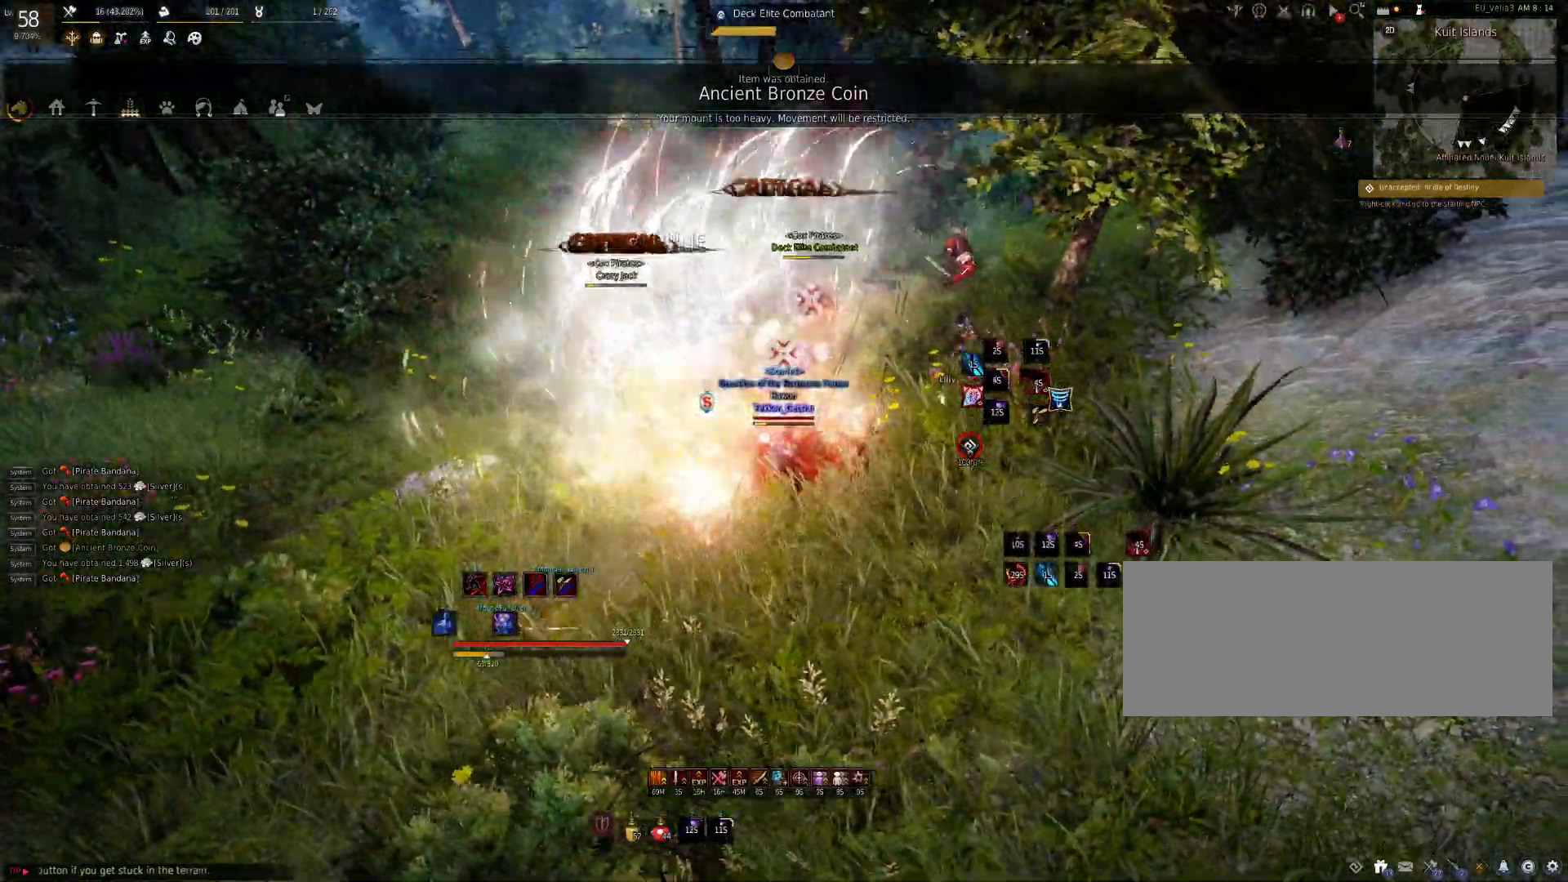
{"keys": ["shift"], "mouse": [], "events": [[250, "shift", "down"], [383, "f", "down"], [450, "f", "up"]]}
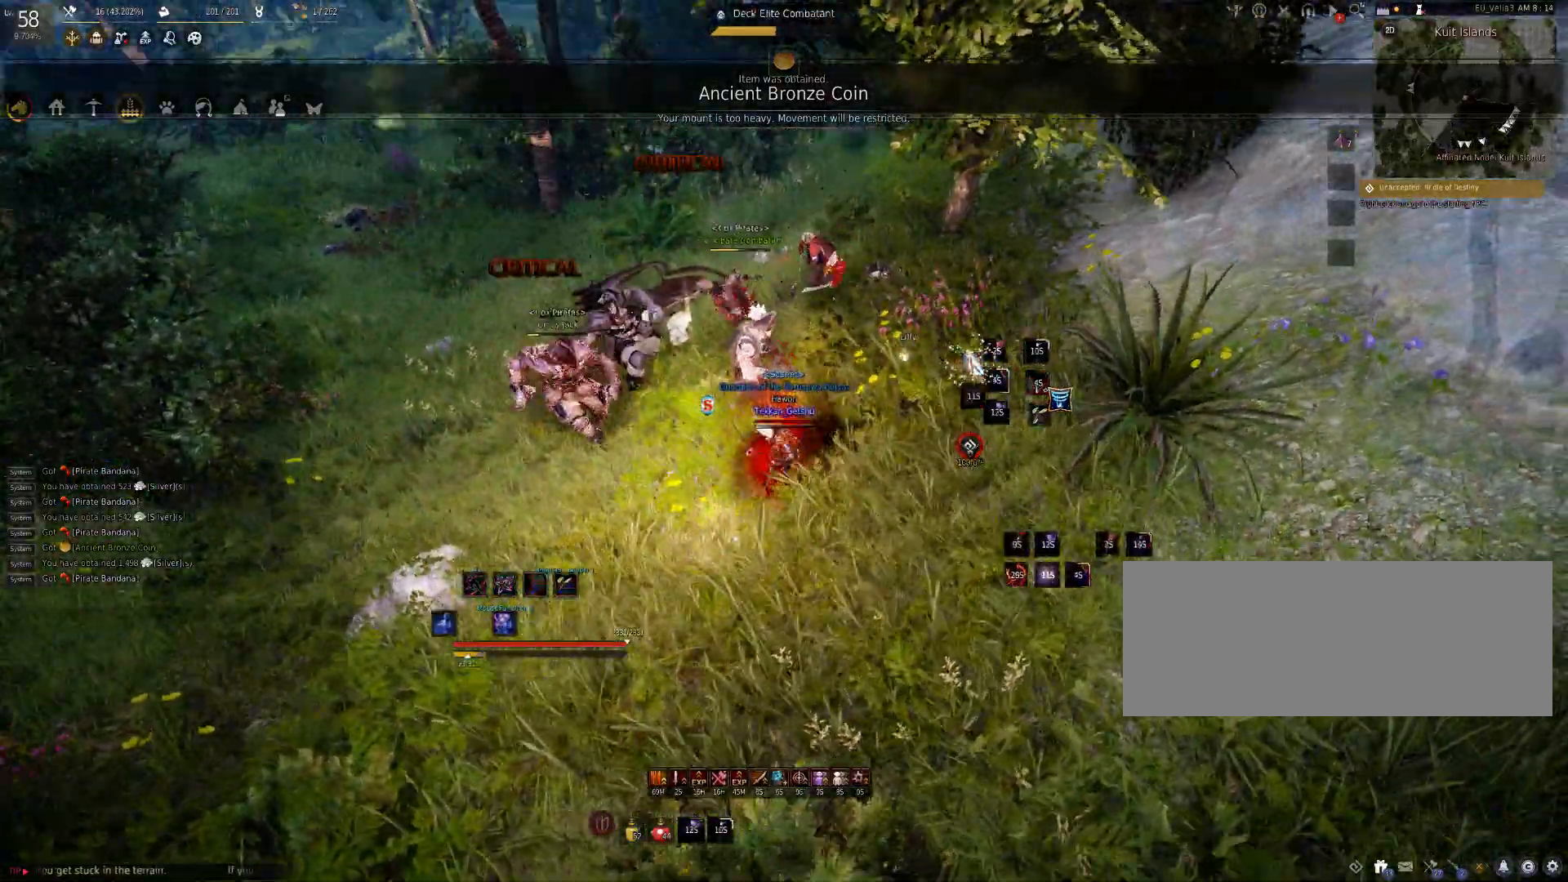
{"keys": [], "mouse": [], "events": [[50, "f", "down"], [133, "f", "up"], [217, "shift", "up"]]}
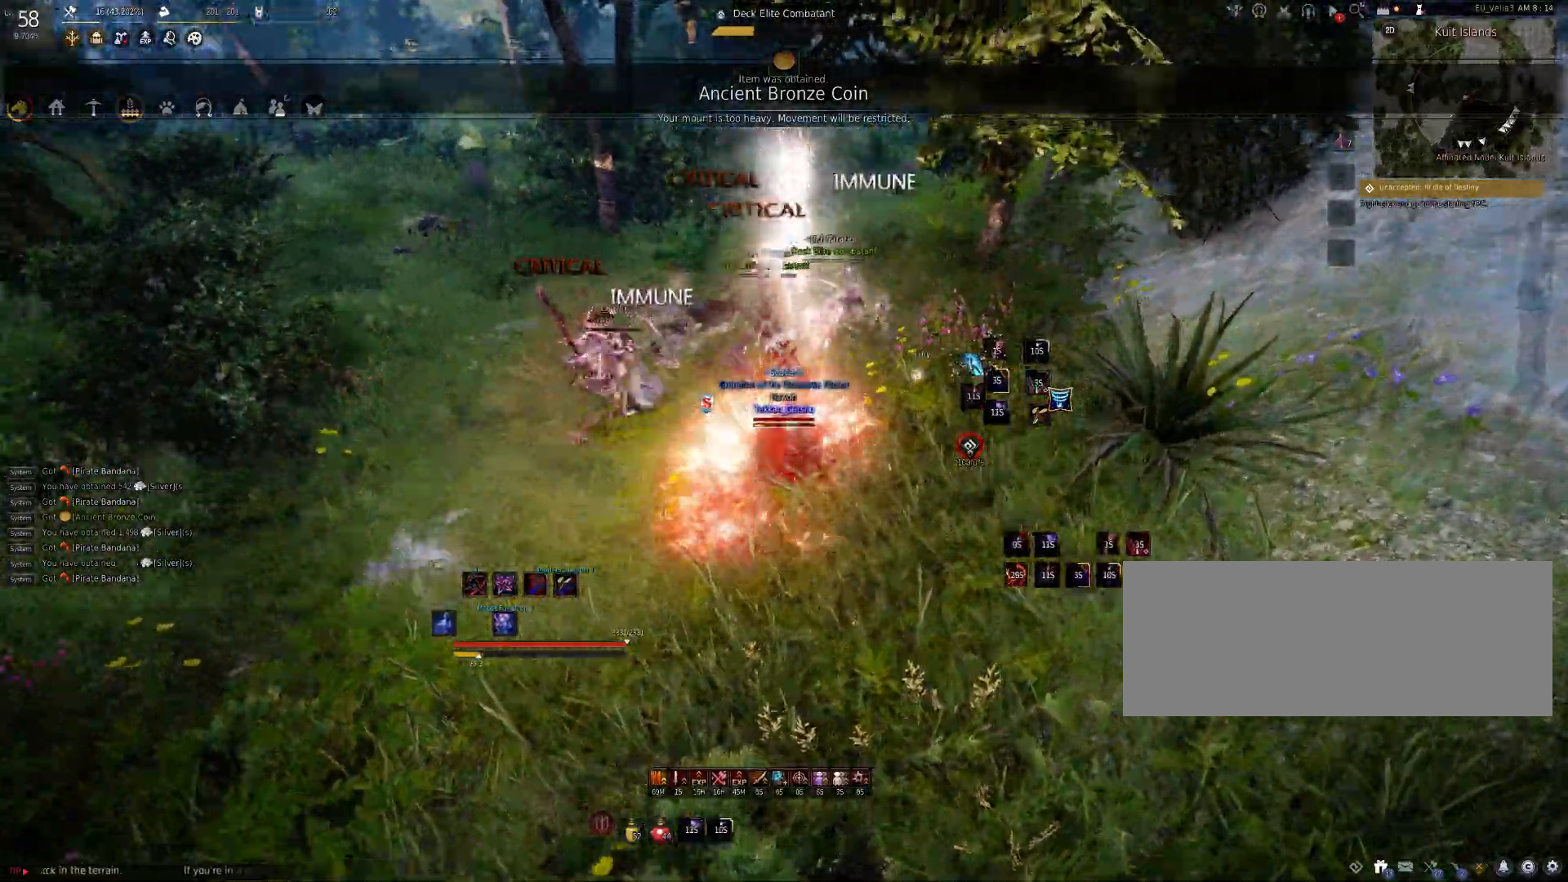
{"keys": [], "mouse": [], "events": []}
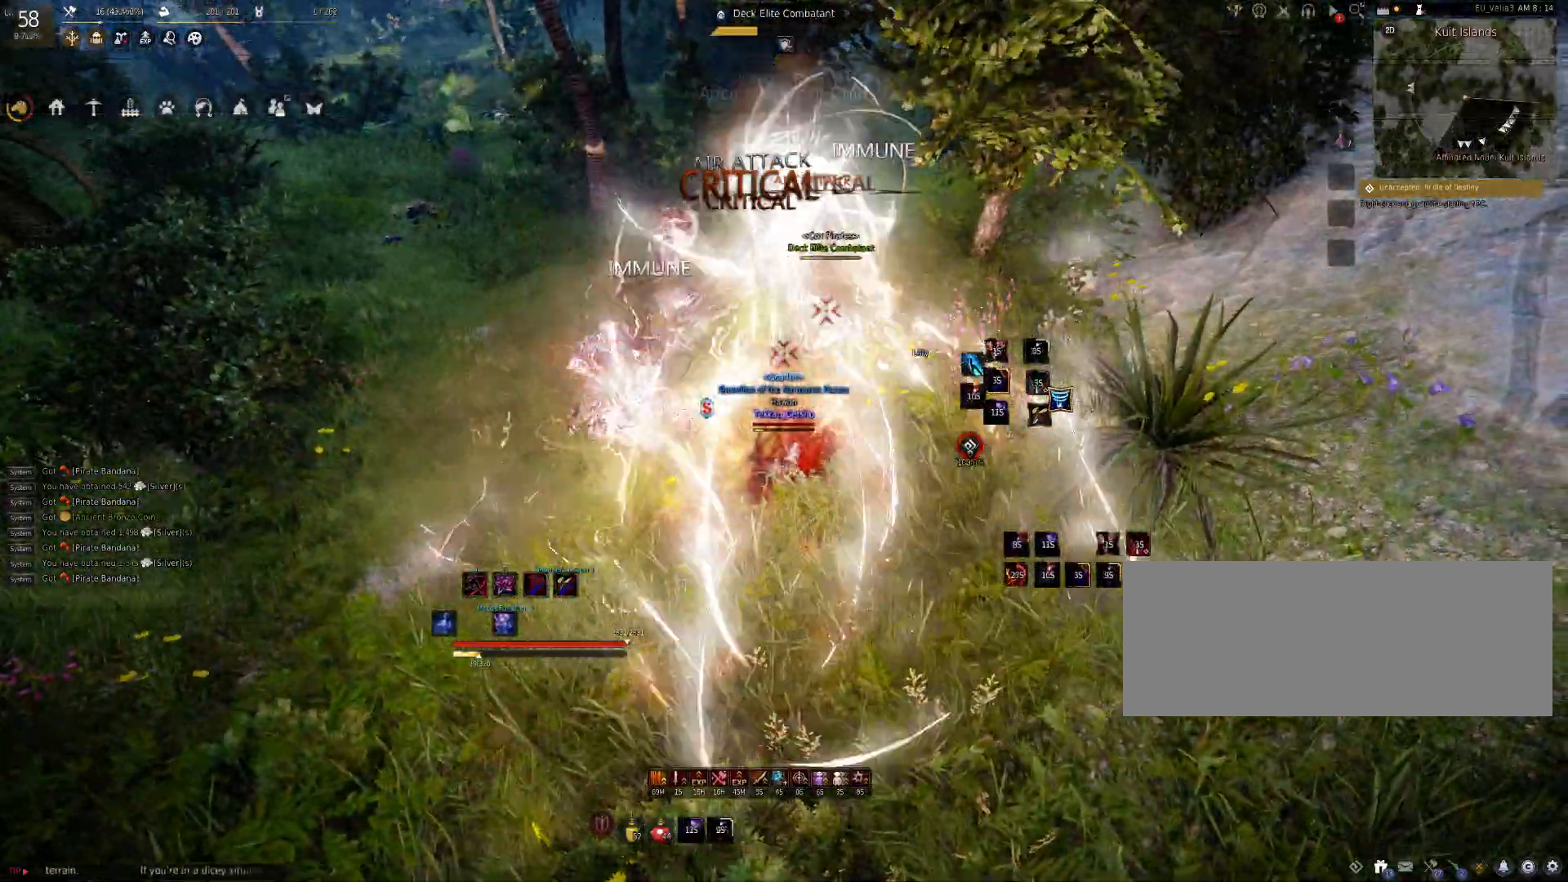
{"keys": ["shift"], "mouse": [], "events": [[283, "shift", "down"], [333, "mouse_left", "down"], [467, "mouse_left", "up"]]}